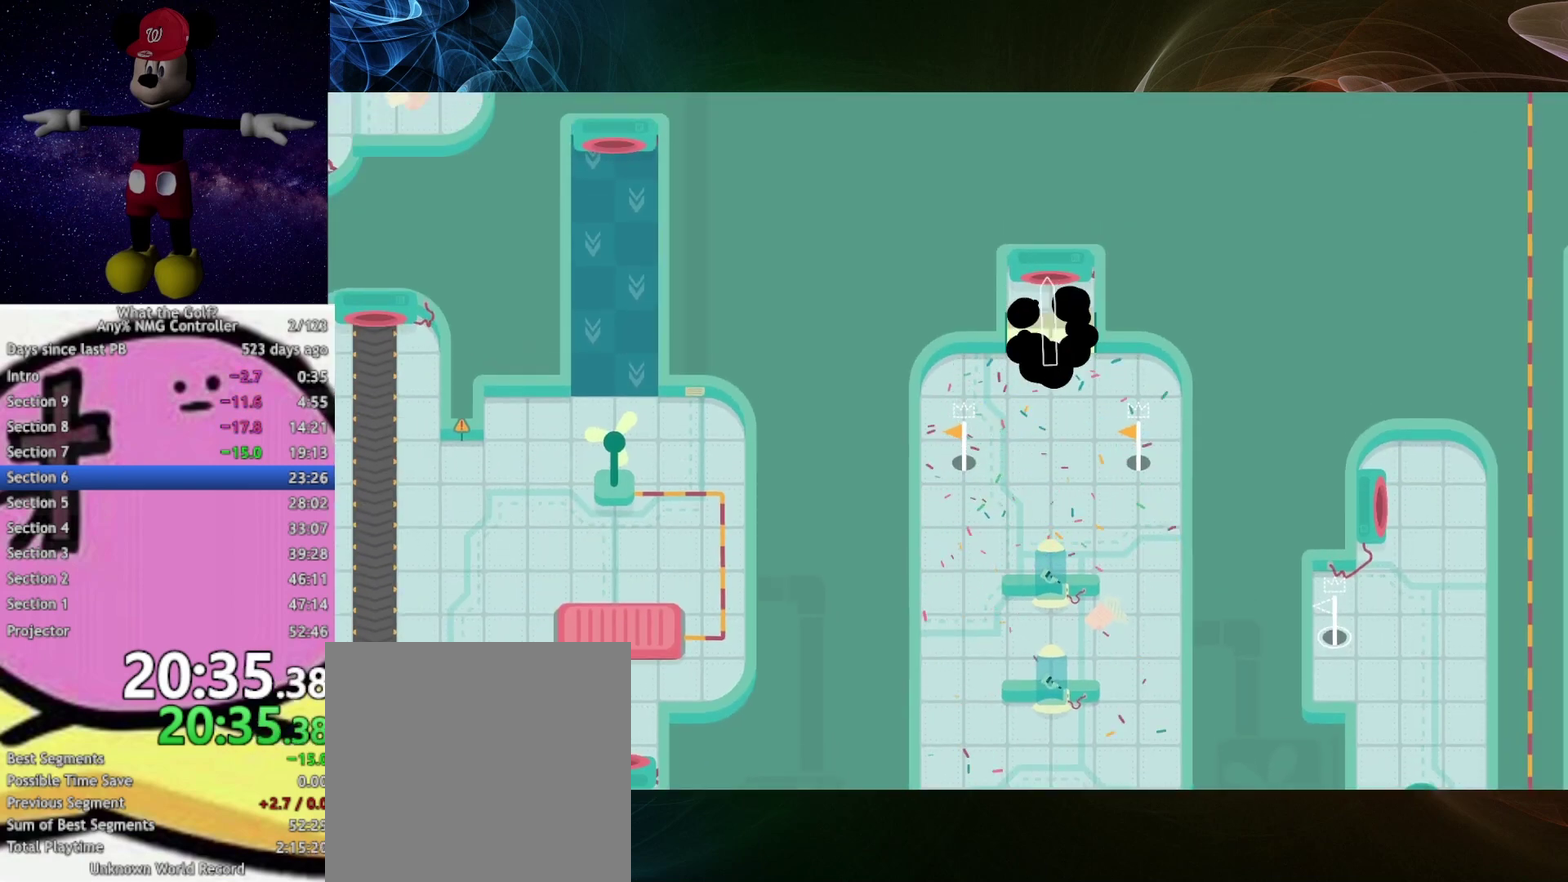
Gameplay with a controller (Xbox layout); each line is a JSON object with the inputs held at the frame after it. "events" lists button and stick changes between this image and that frame as [ms after this image, input, new state], when the widget could be followed in between.
{"buttons": [], "left_stick": "up", "right_stick": "center", "events": []}
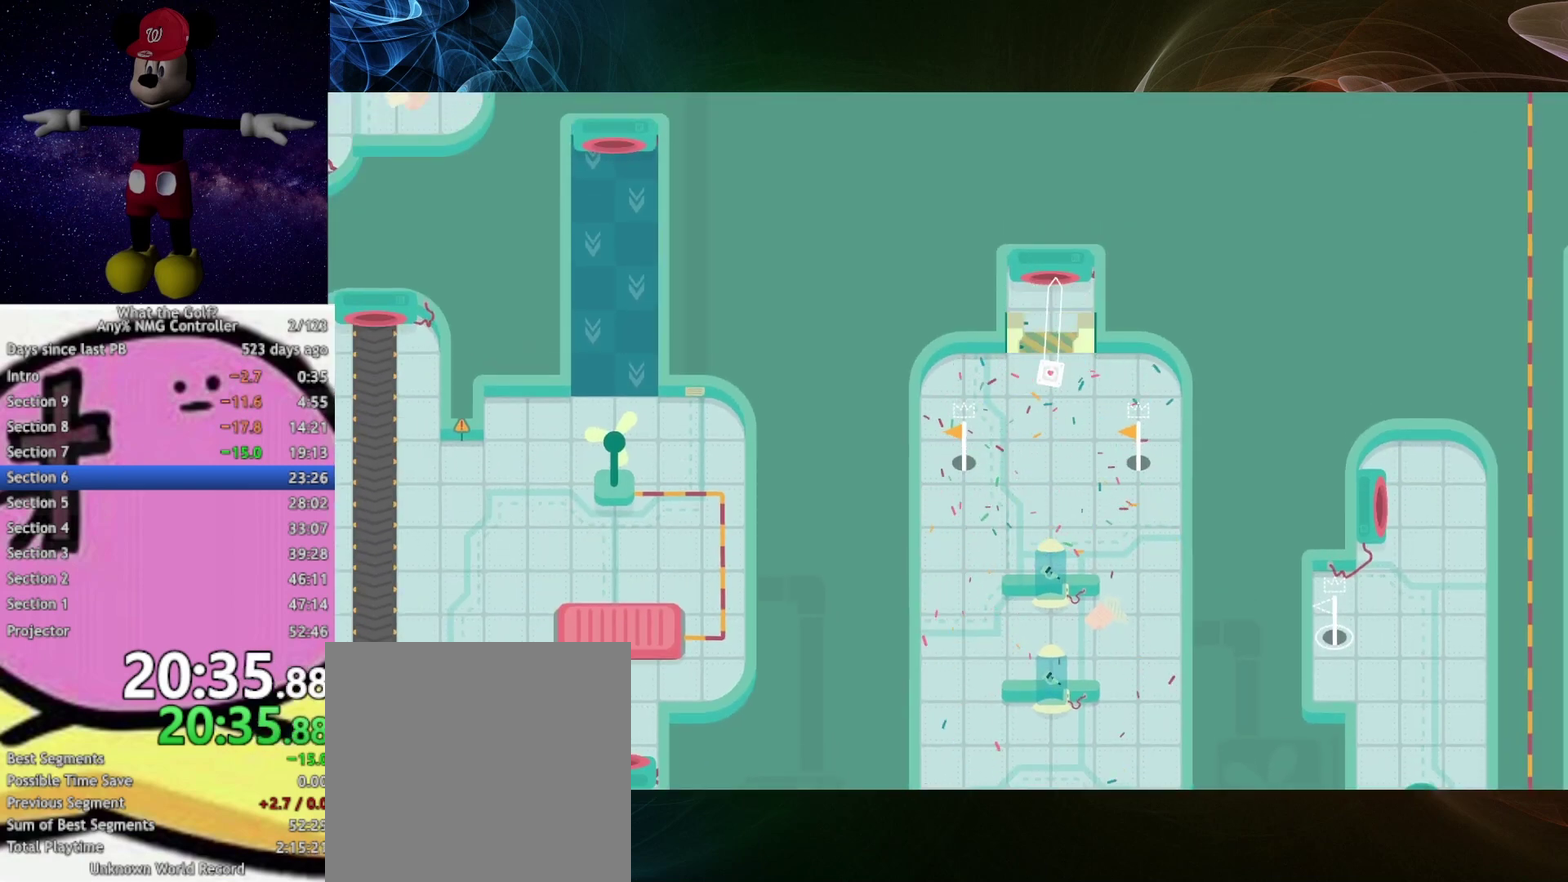
{"buttons": [], "left_stick": "up", "right_stick": "center", "events": []}
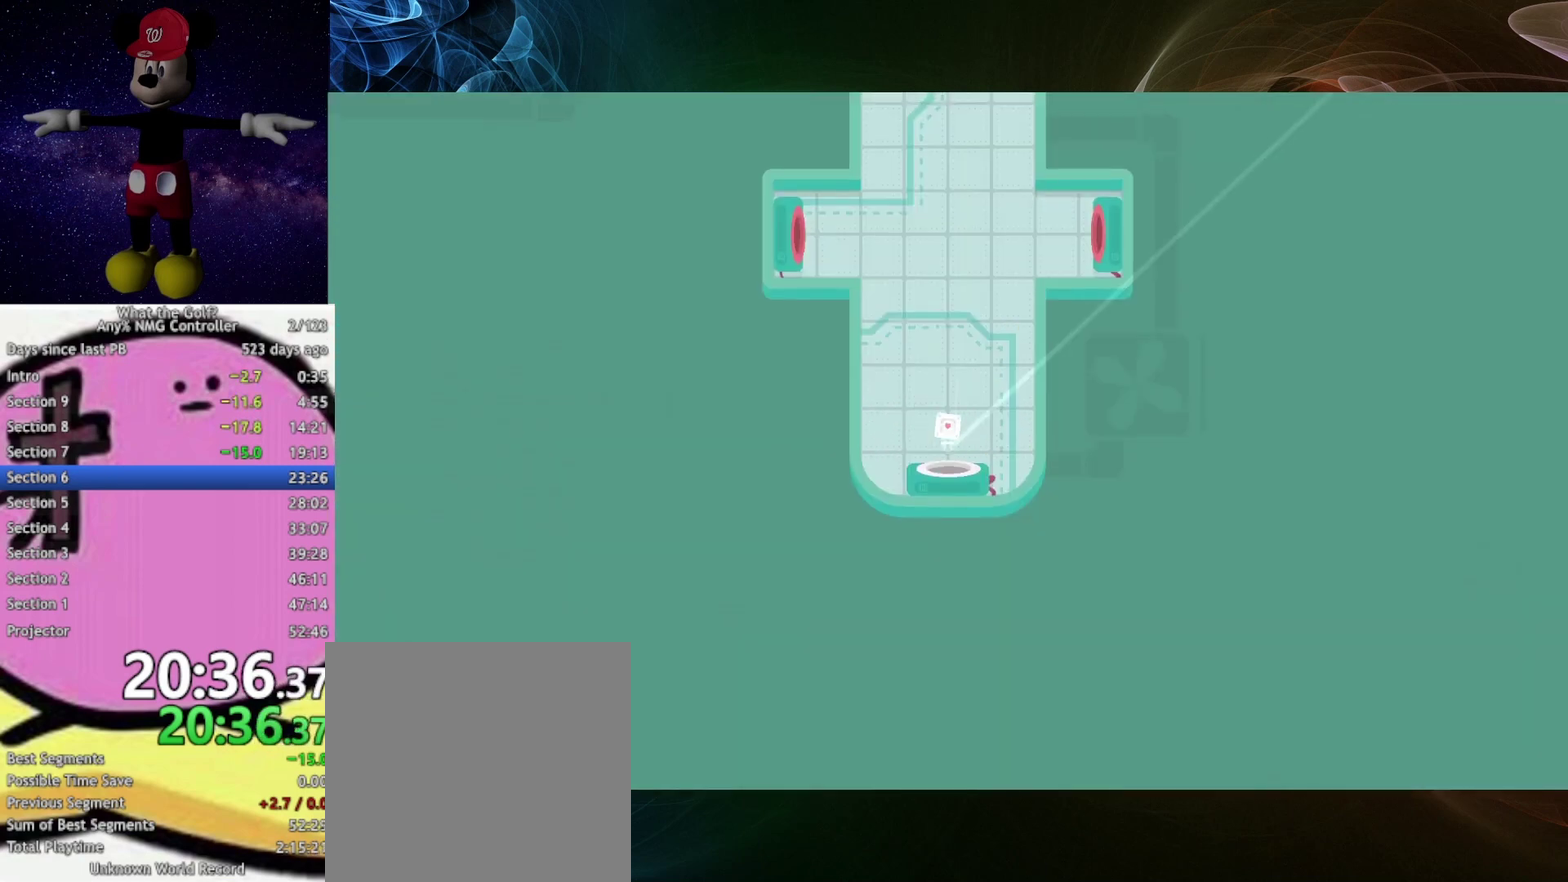
{"buttons": [], "left_stick": "up-right", "right_stick": "center", "events": [[467, "left_stick", "up-right"]]}
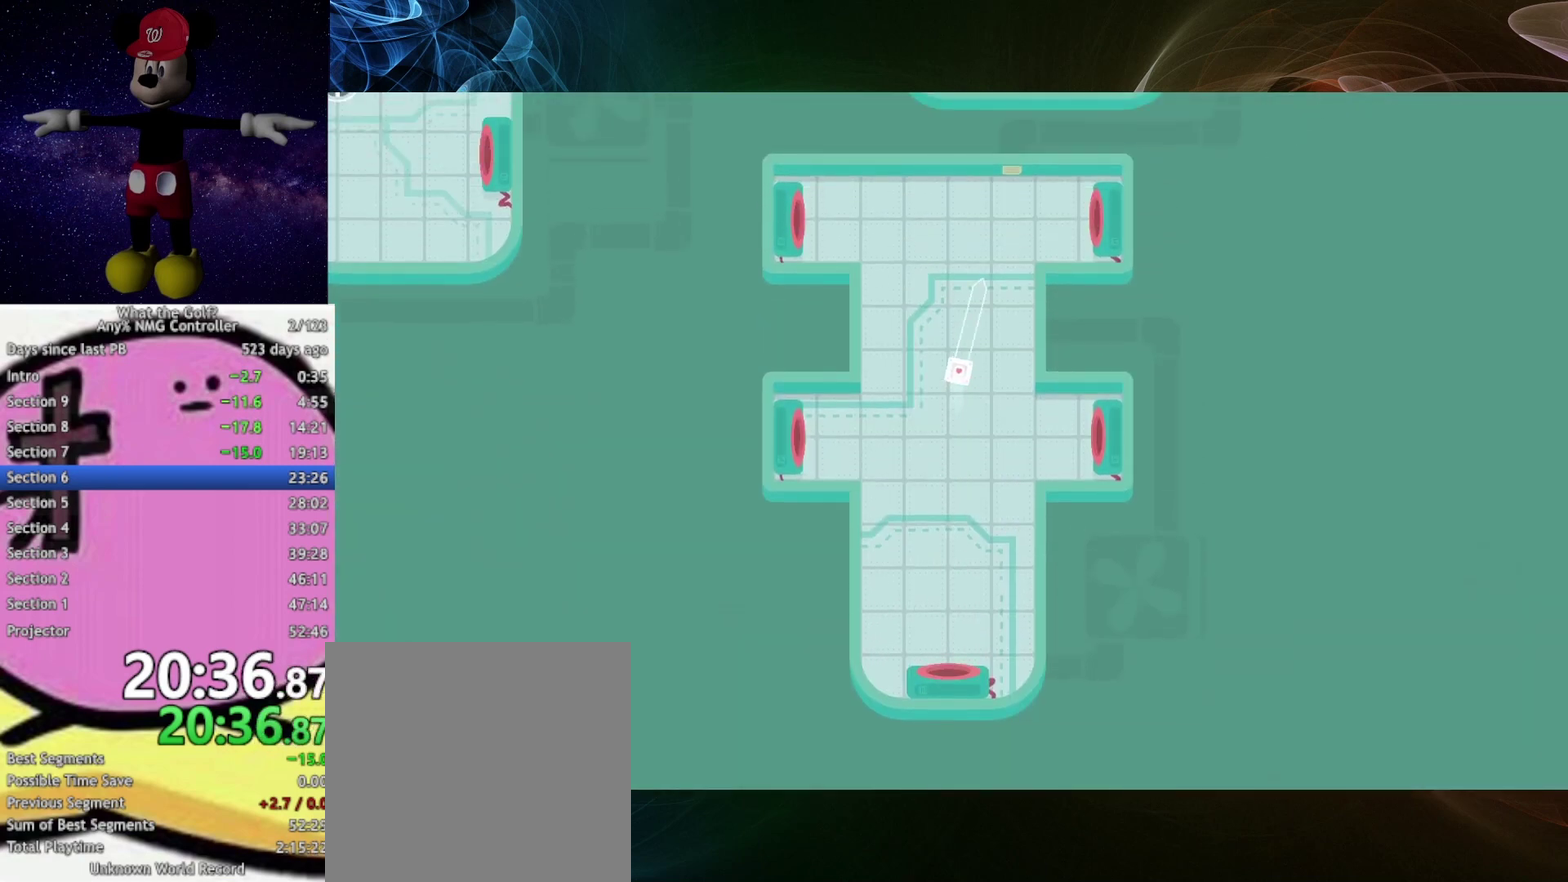
{"buttons": [], "left_stick": "right", "right_stick": "center", "events": [[267, "left_stick", "right"]]}
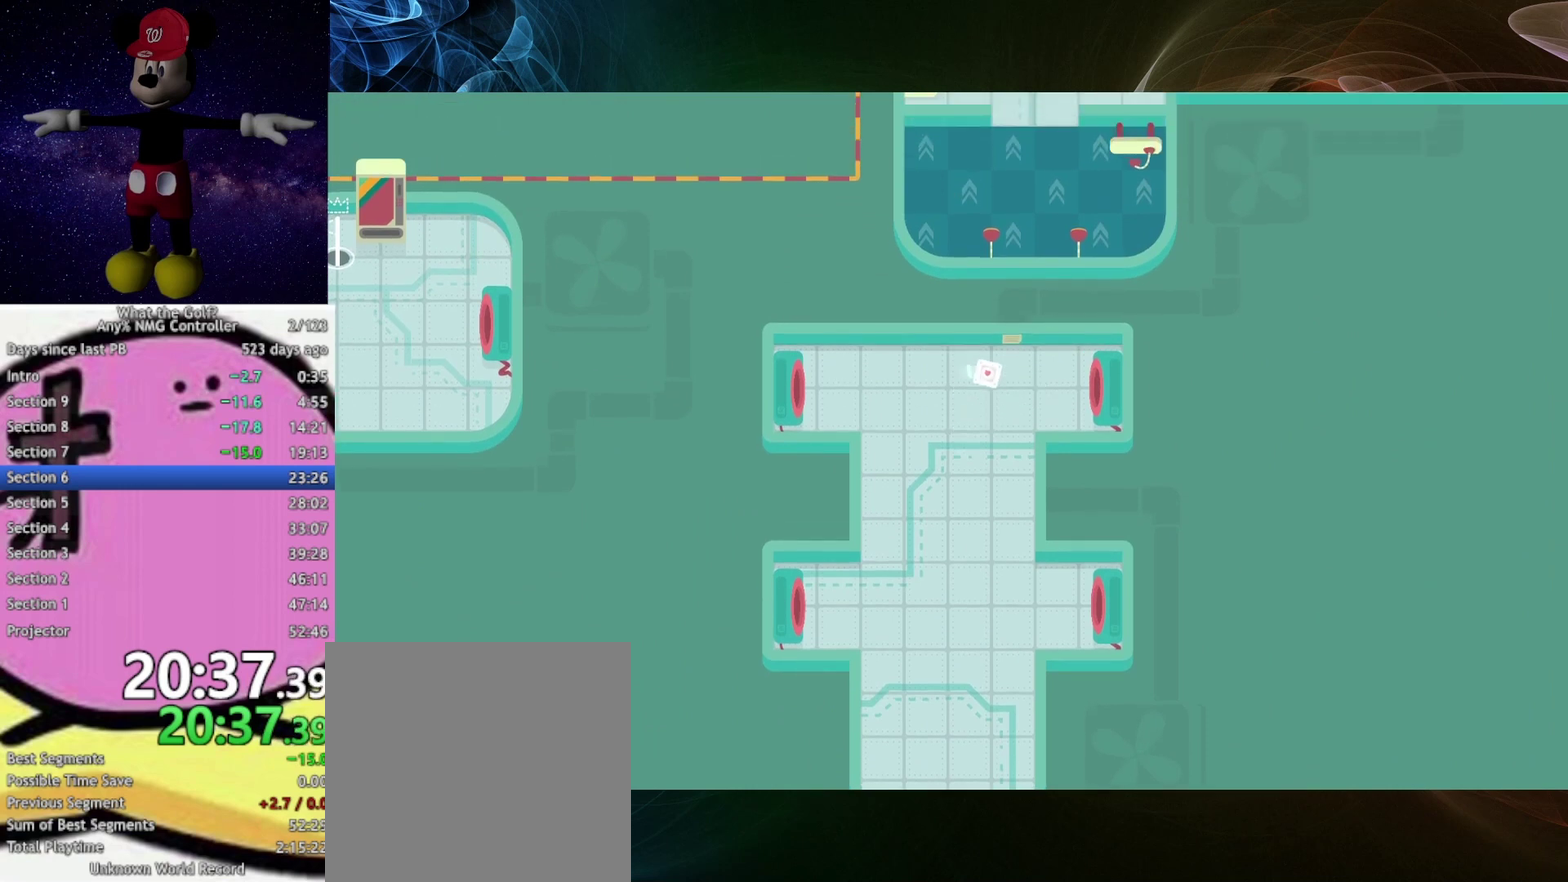
{"buttons": [], "left_stick": "up", "right_stick": "center", "events": [[233, "left_stick", "up-right"], [467, "left_stick", "up"]]}
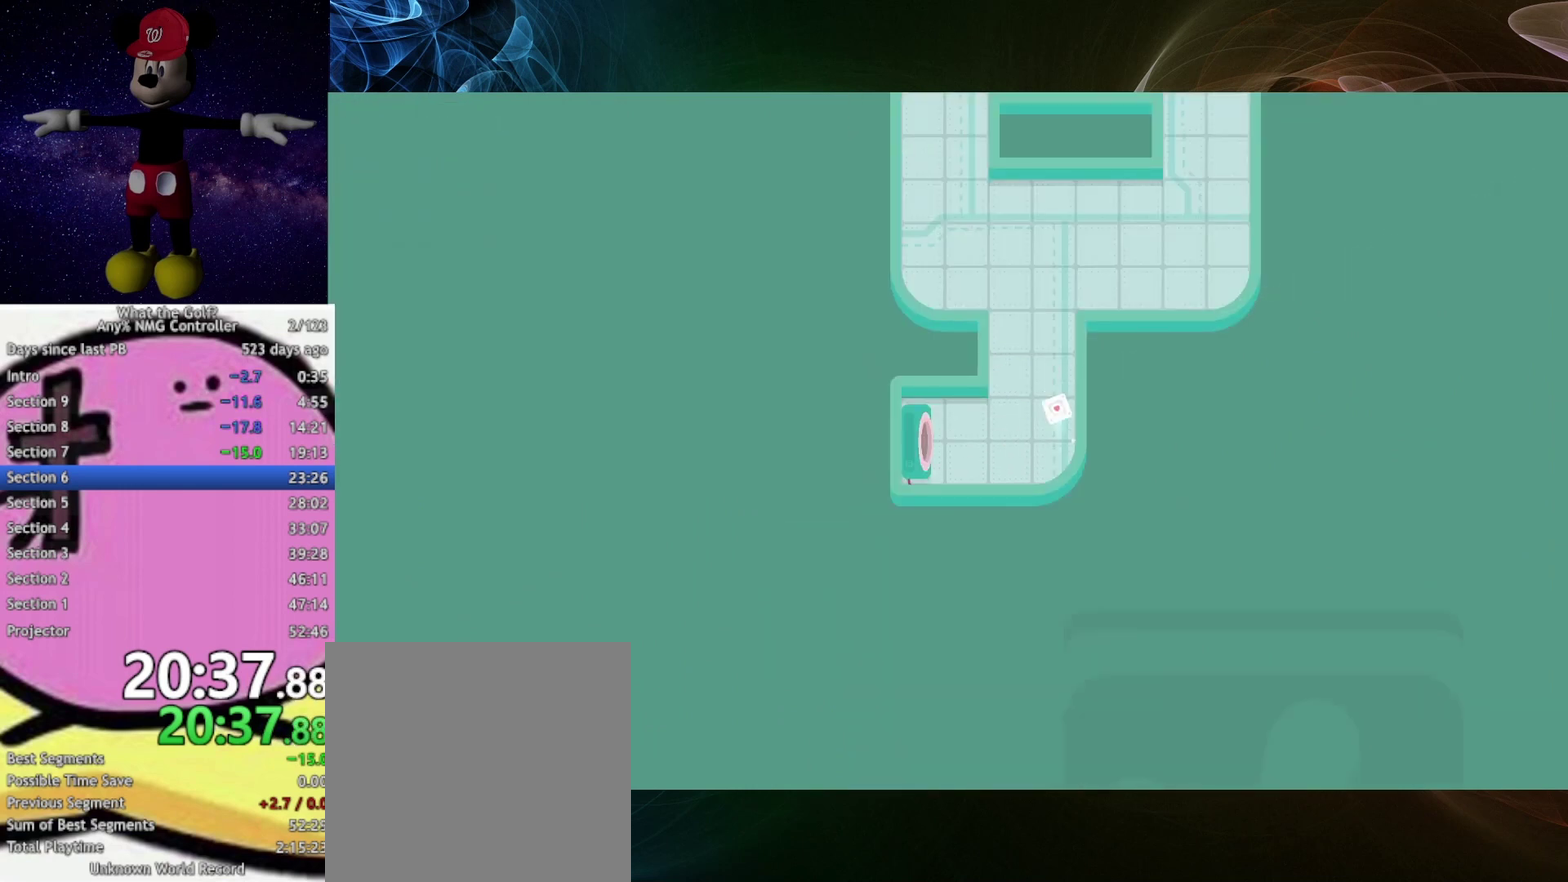
{"buttons": [], "left_stick": "right", "right_stick": "center", "events": [[267, "left_stick", "right"]]}
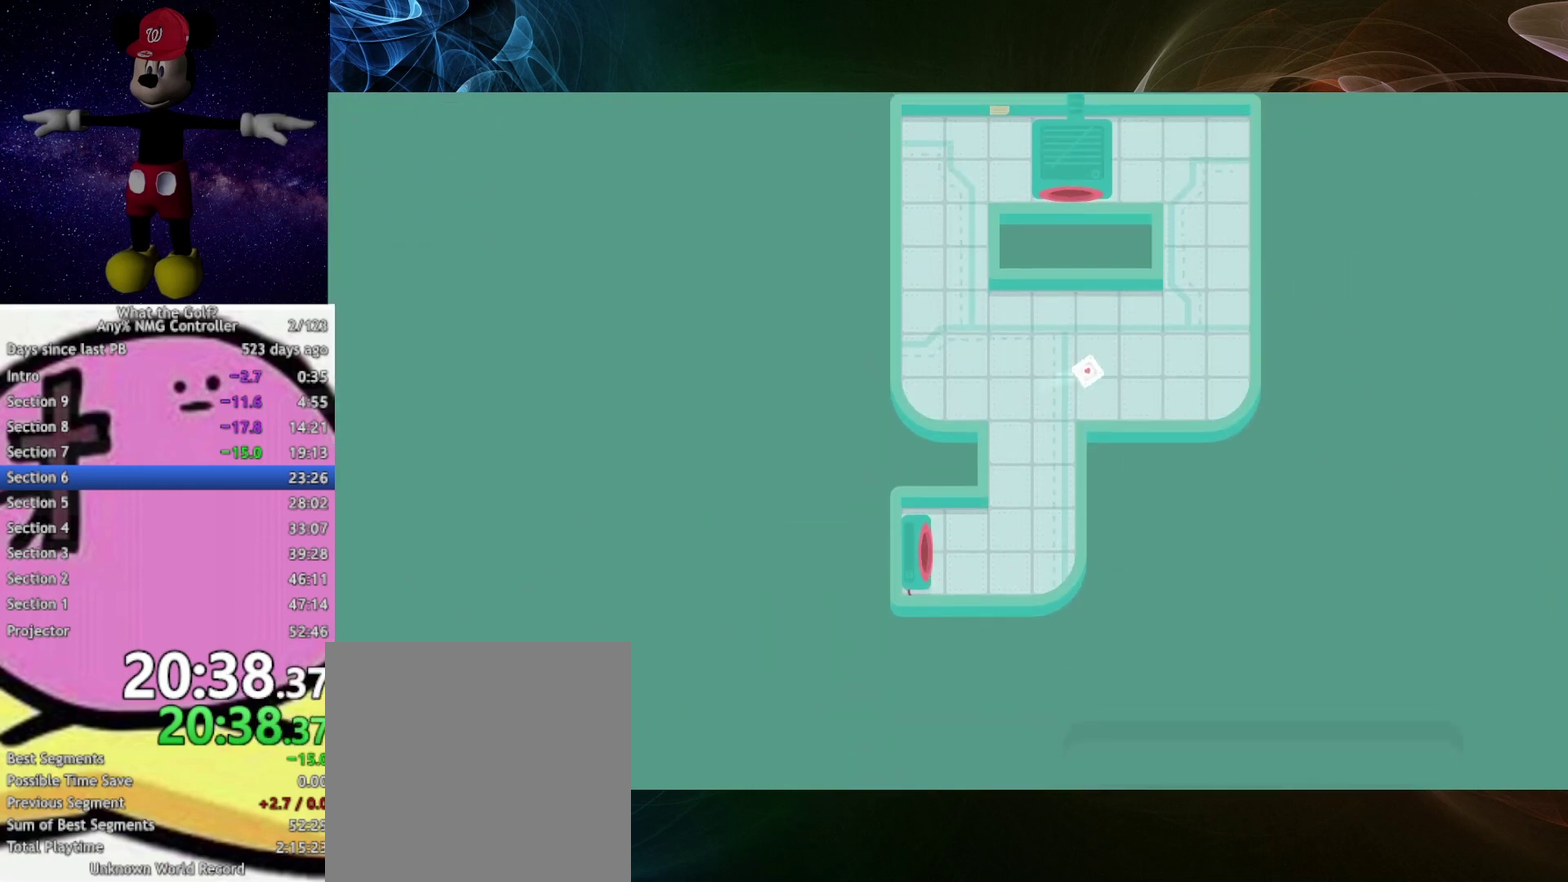
{"buttons": [], "left_stick": "up", "right_stick": "center", "events": [[167, "left_stick", "up"]]}
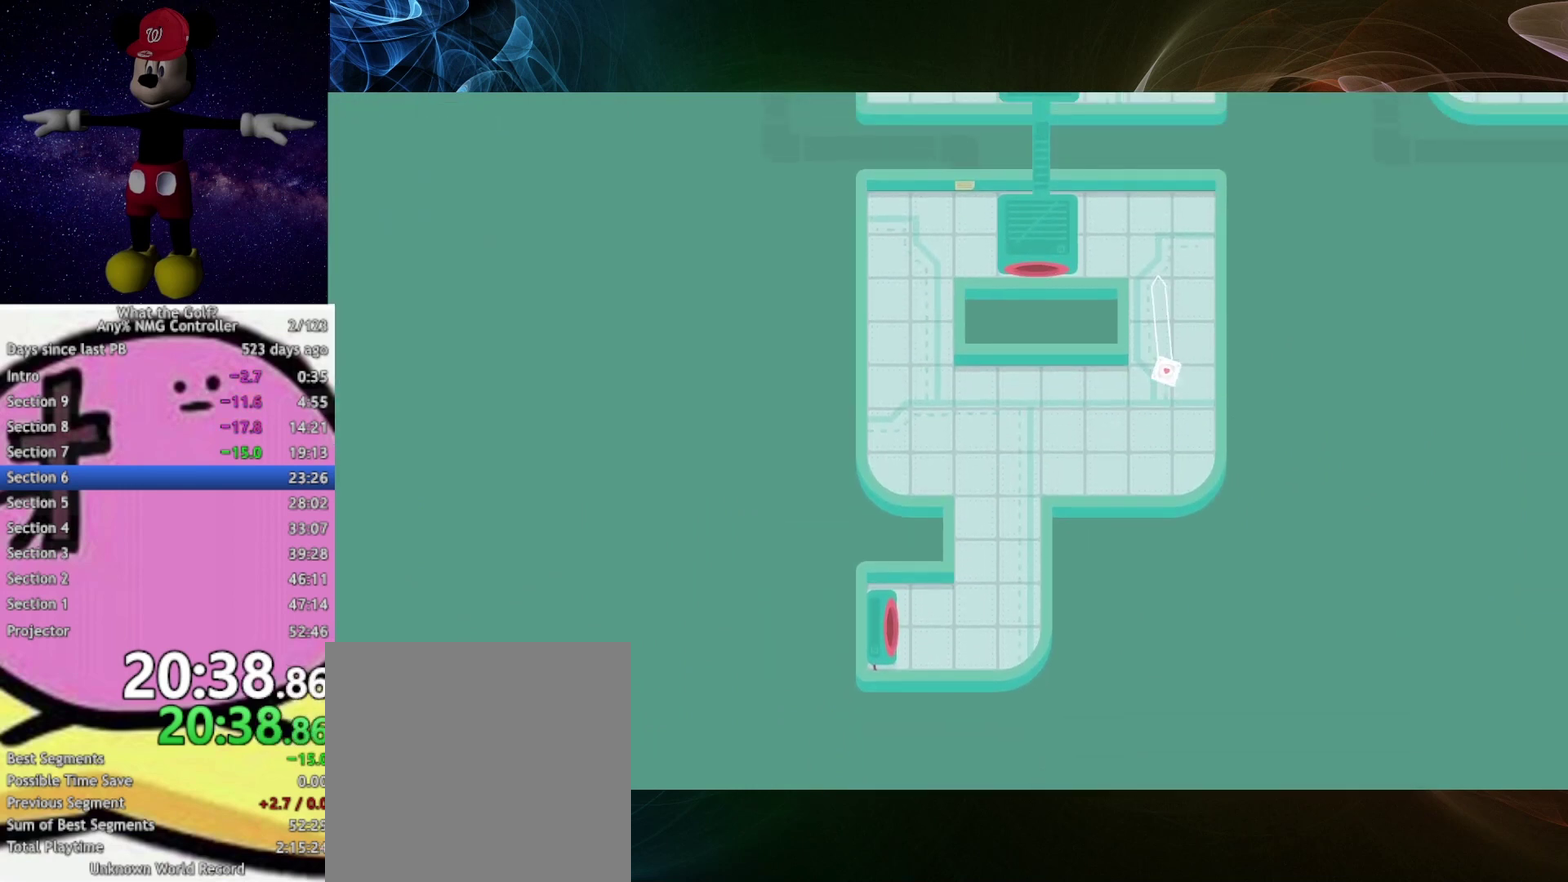
{"buttons": [], "left_stick": "left", "right_stick": "center", "events": [[267, "left_stick", "up-left"], [333, "left_stick", "left"]]}
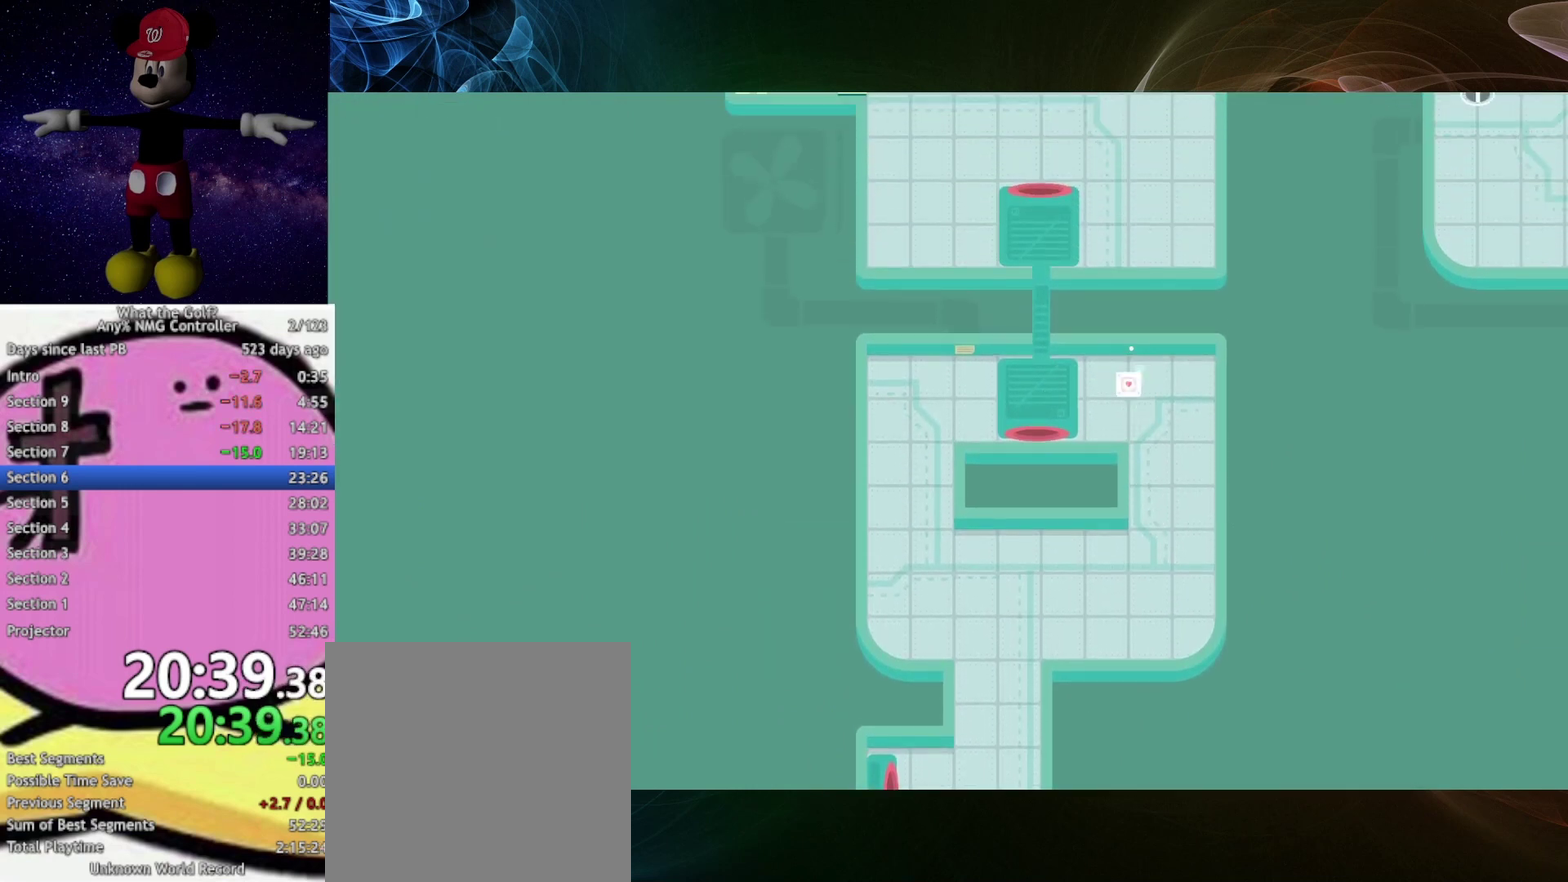
{"buttons": [], "left_stick": "left", "right_stick": "center", "events": []}
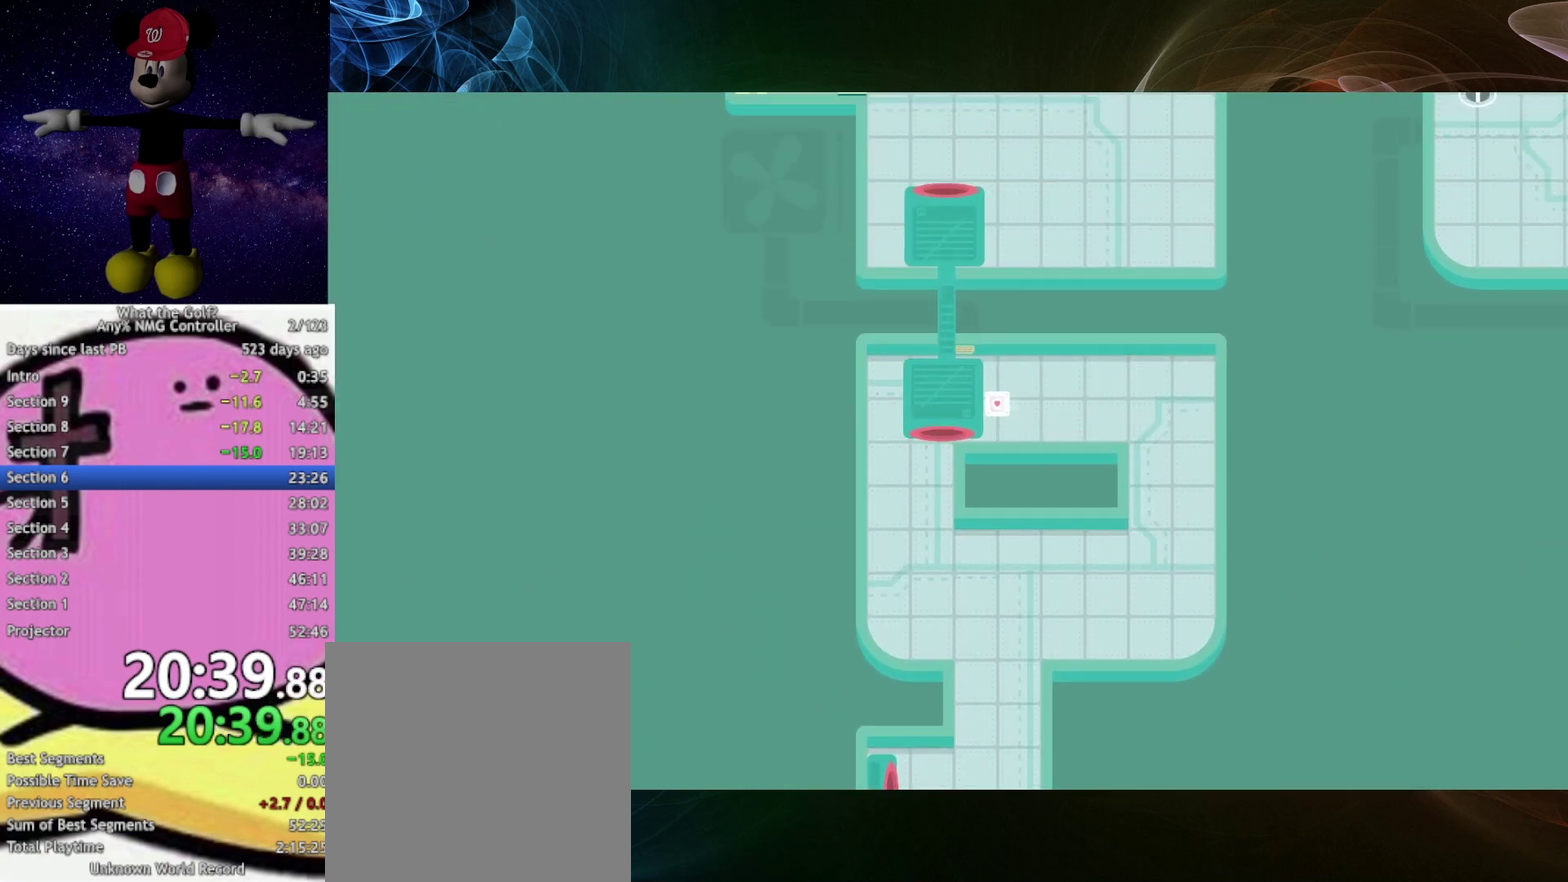
{"buttons": [], "left_stick": "right", "right_stick": "center", "events": [[67, "left_stick", "right"], [167, "A", "down"], [233, "A", "up"]]}
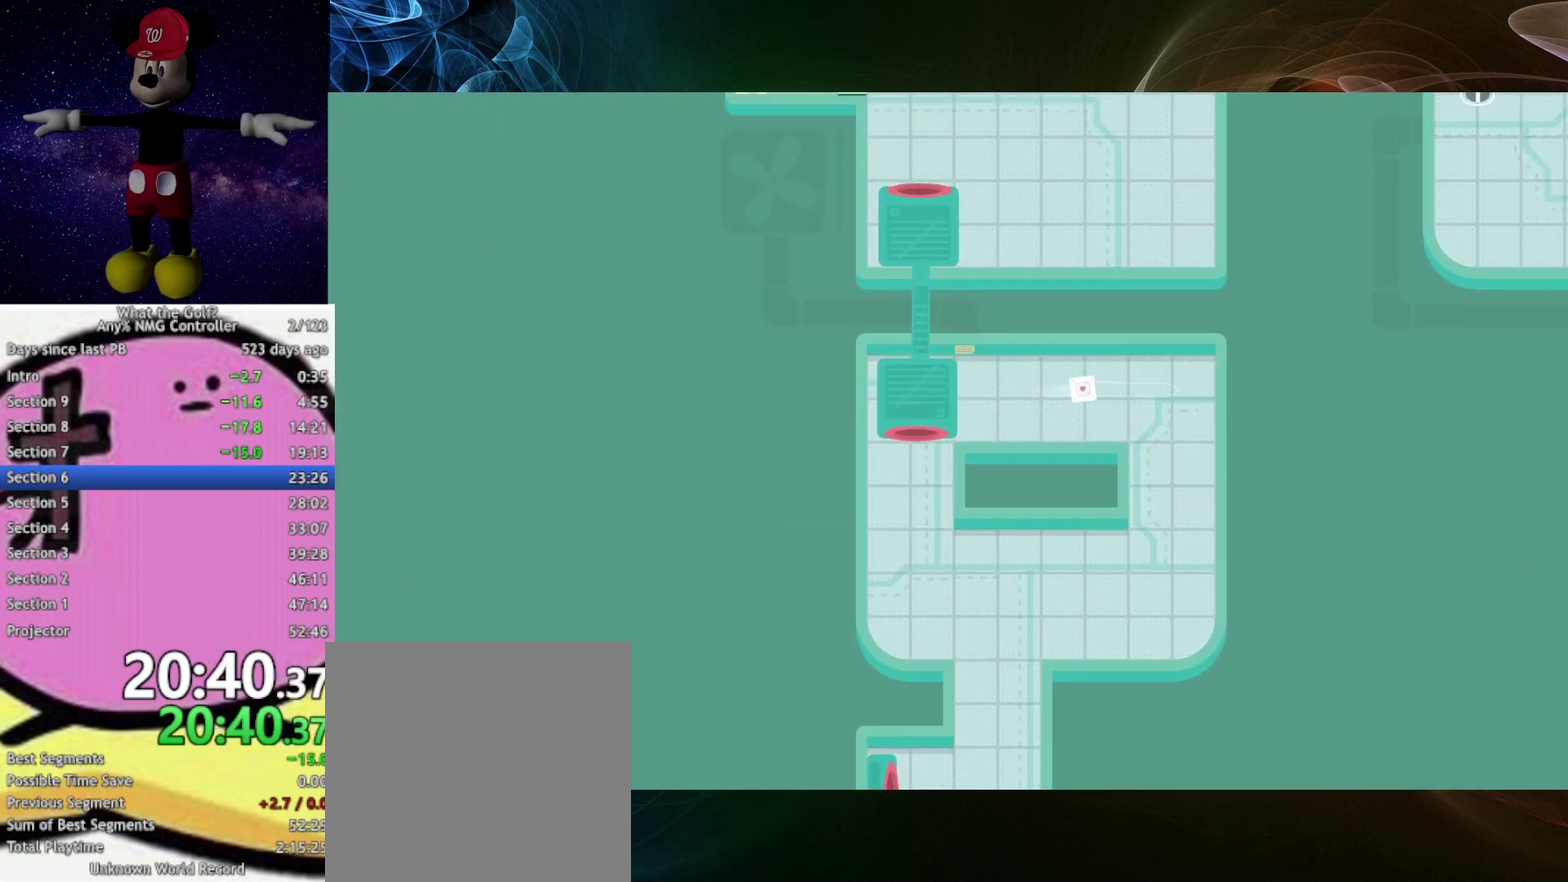
{"buttons": [], "left_stick": "down", "right_stick": "center", "events": [[67, "left_stick", "down-right"], [133, "left_stick", "down"], [267, "A", "down"], [333, "A", "up"]]}
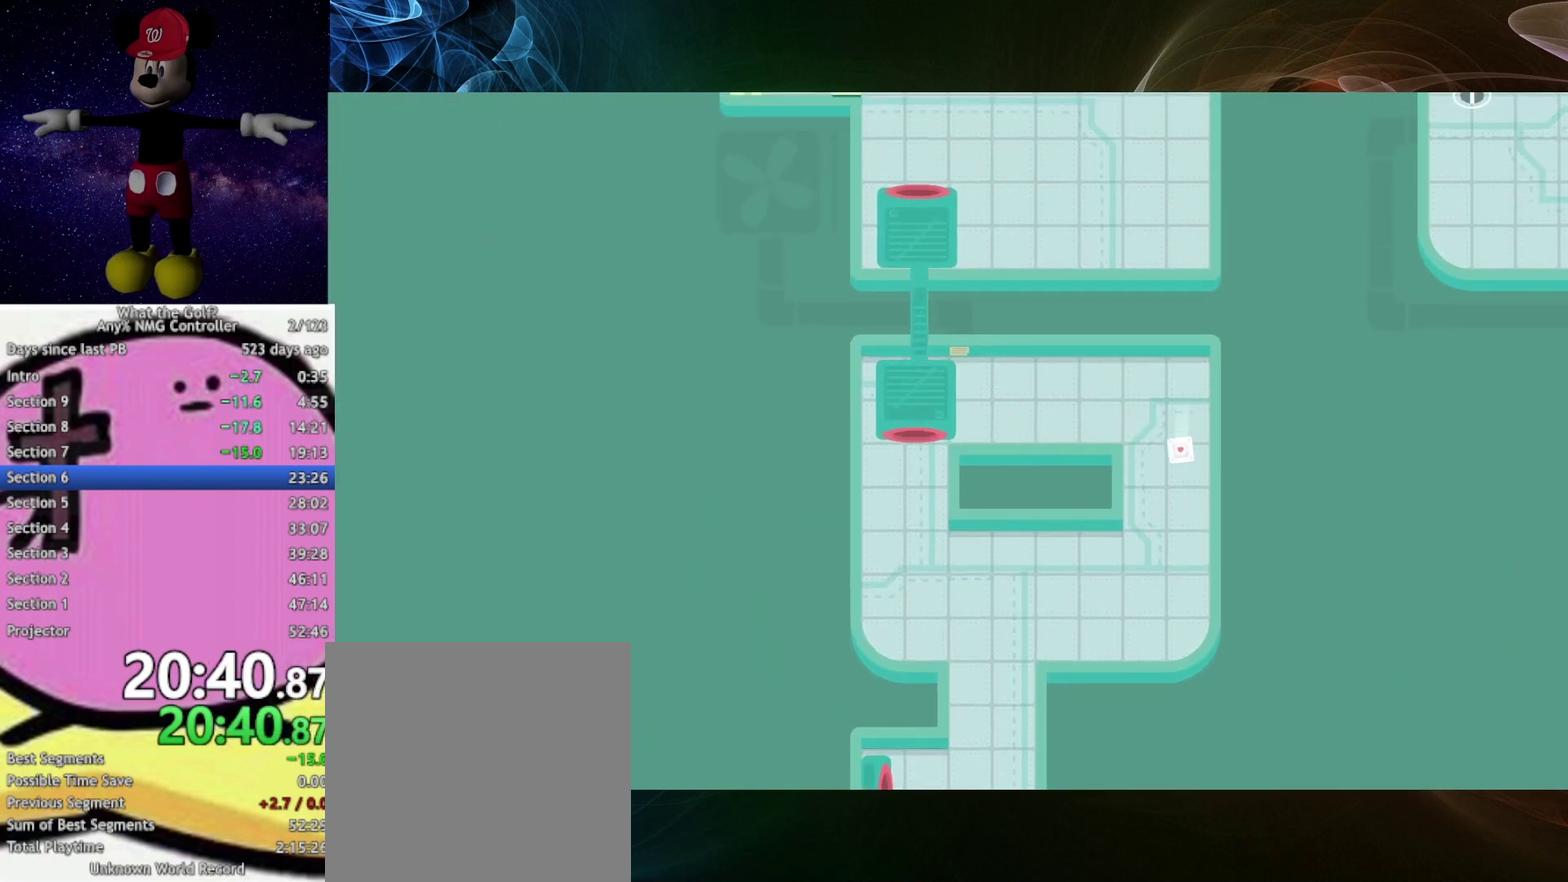
{"buttons": [], "left_stick": "left", "right_stick": "center", "events": [[167, "left_stick", "left"]]}
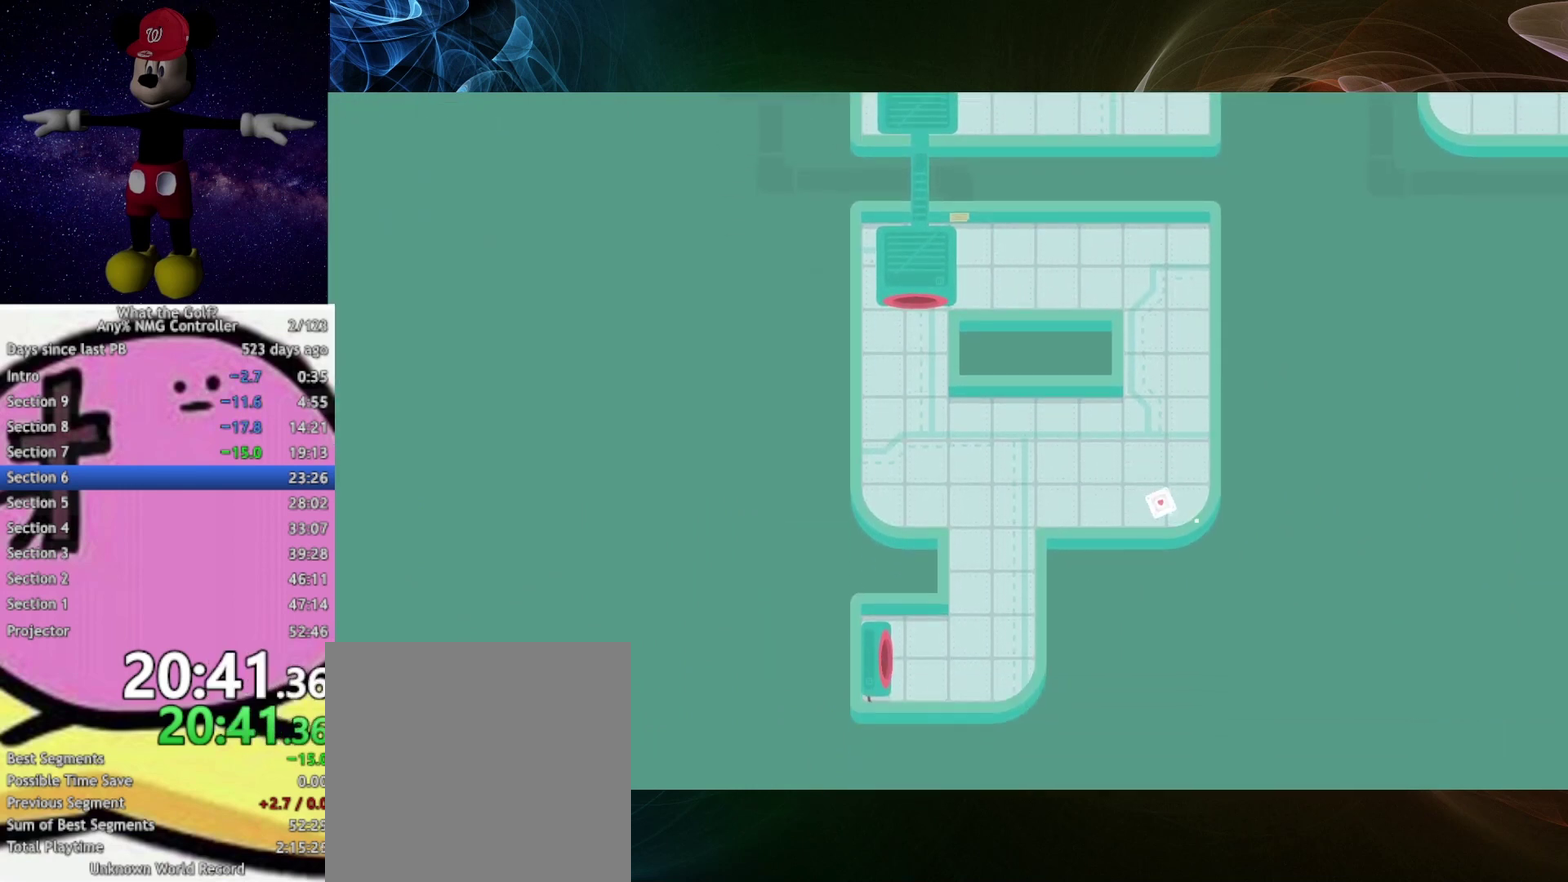
{"buttons": [], "left_stick": "up", "right_stick": "center", "events": [[233, "left_stick", "up-left"], [333, "left_stick", "up"]]}
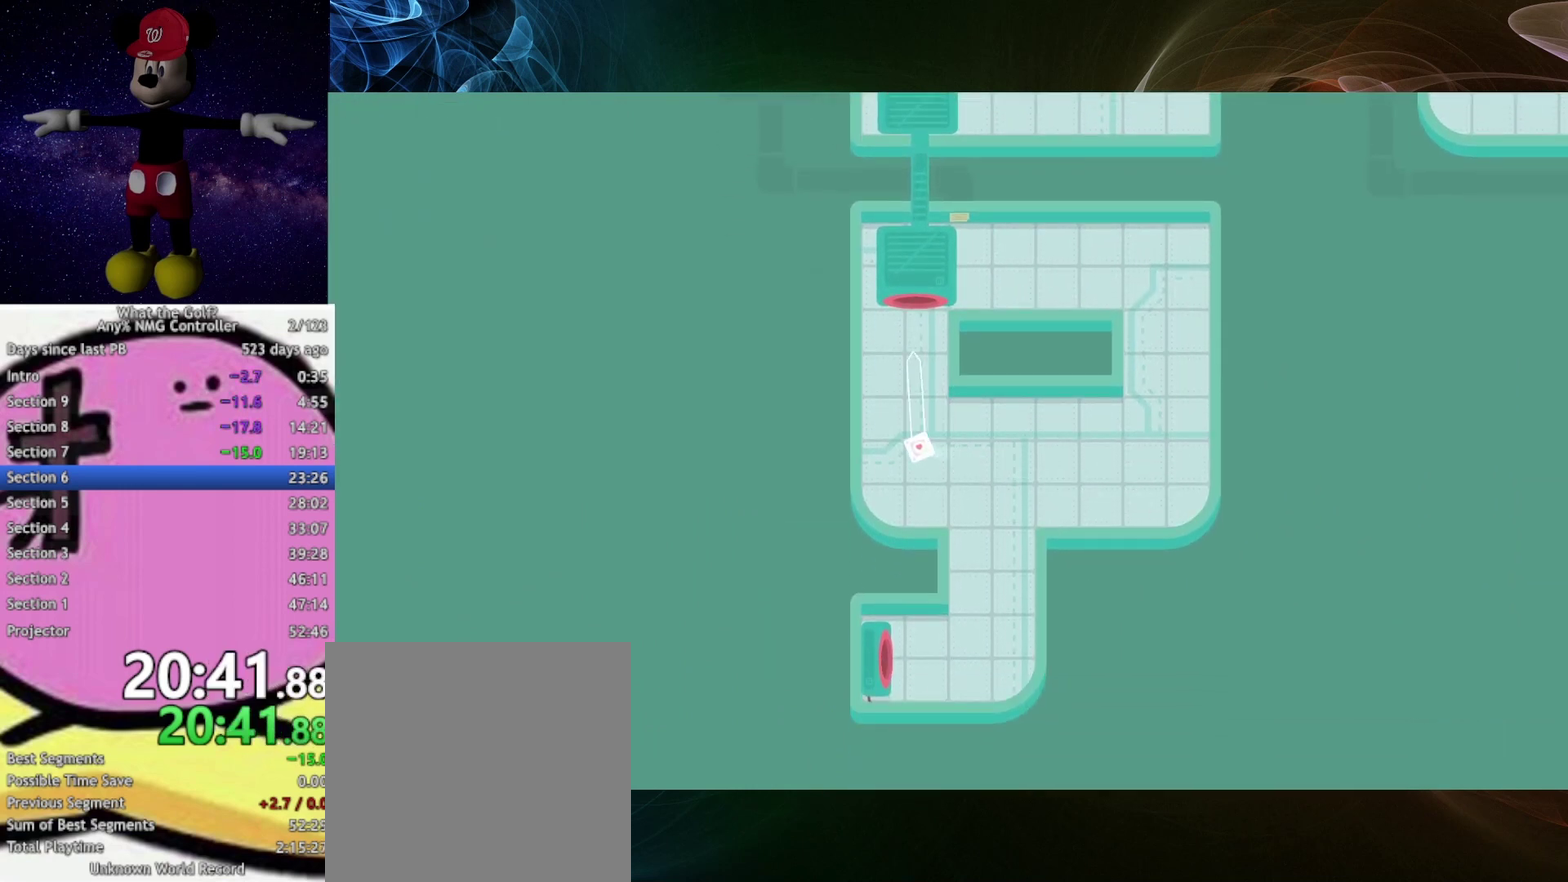
{"buttons": [], "left_stick": "up", "right_stick": "center", "events": []}
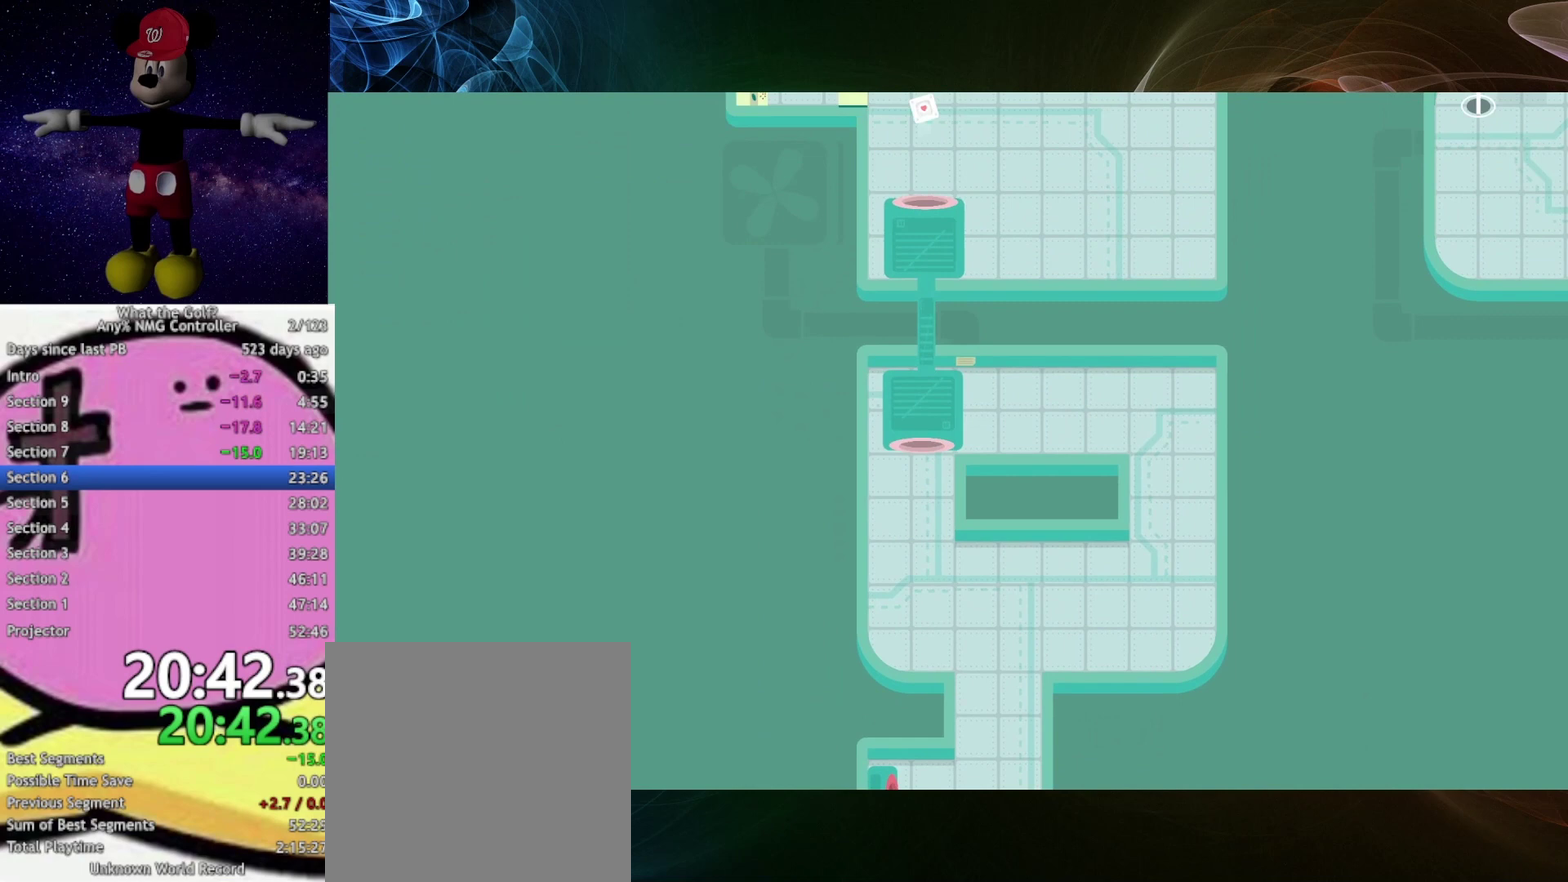
{"buttons": [], "left_stick": "up", "right_stick": "center", "events": []}
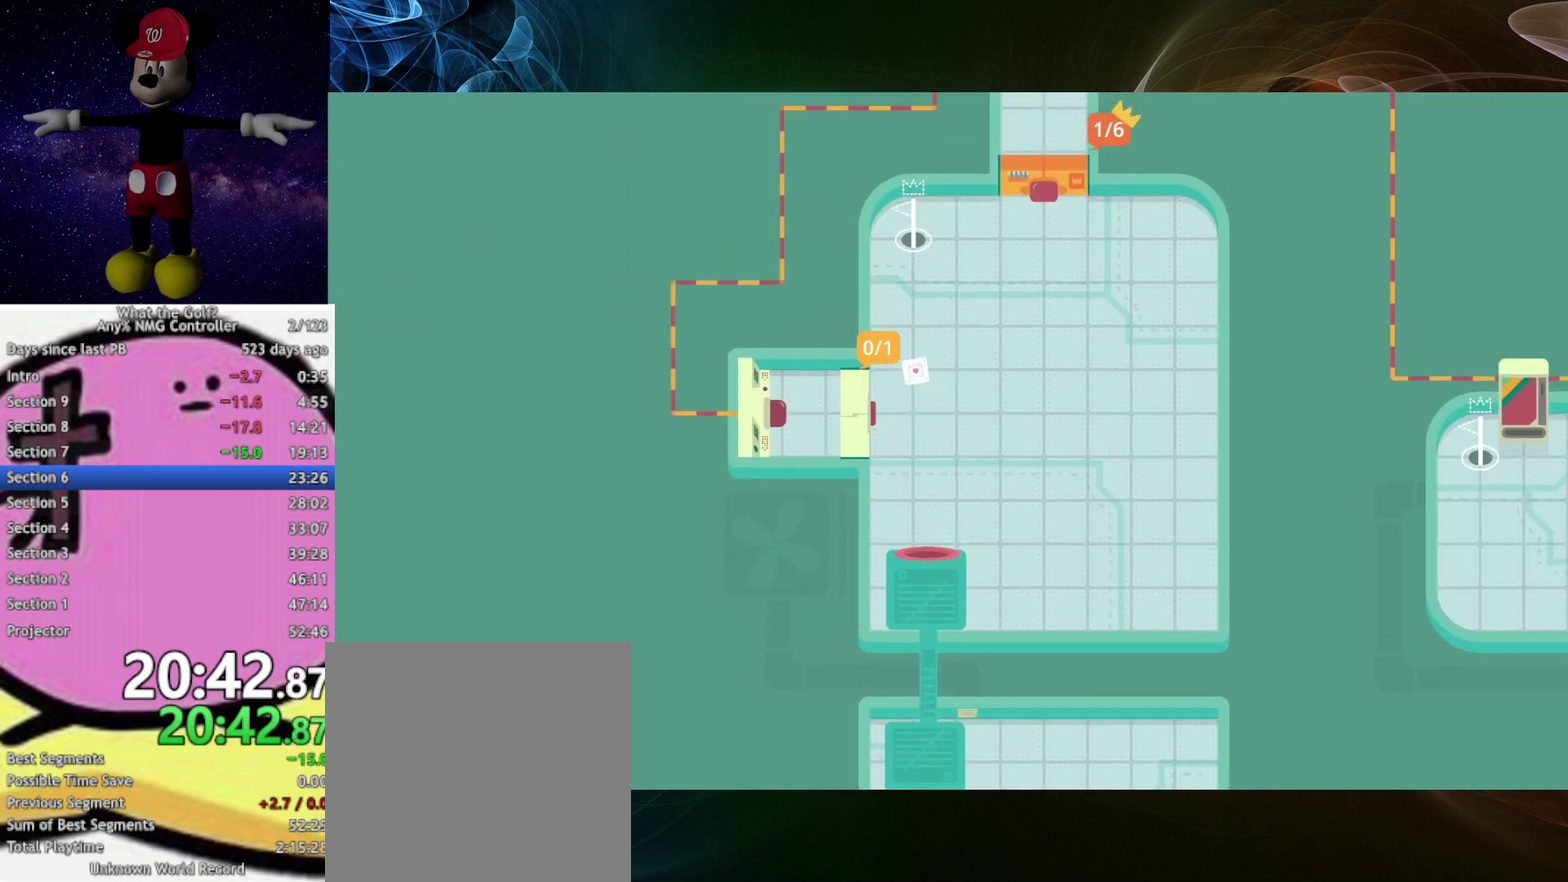
{"buttons": [], "left_stick": "up", "right_stick": "center", "events": []}
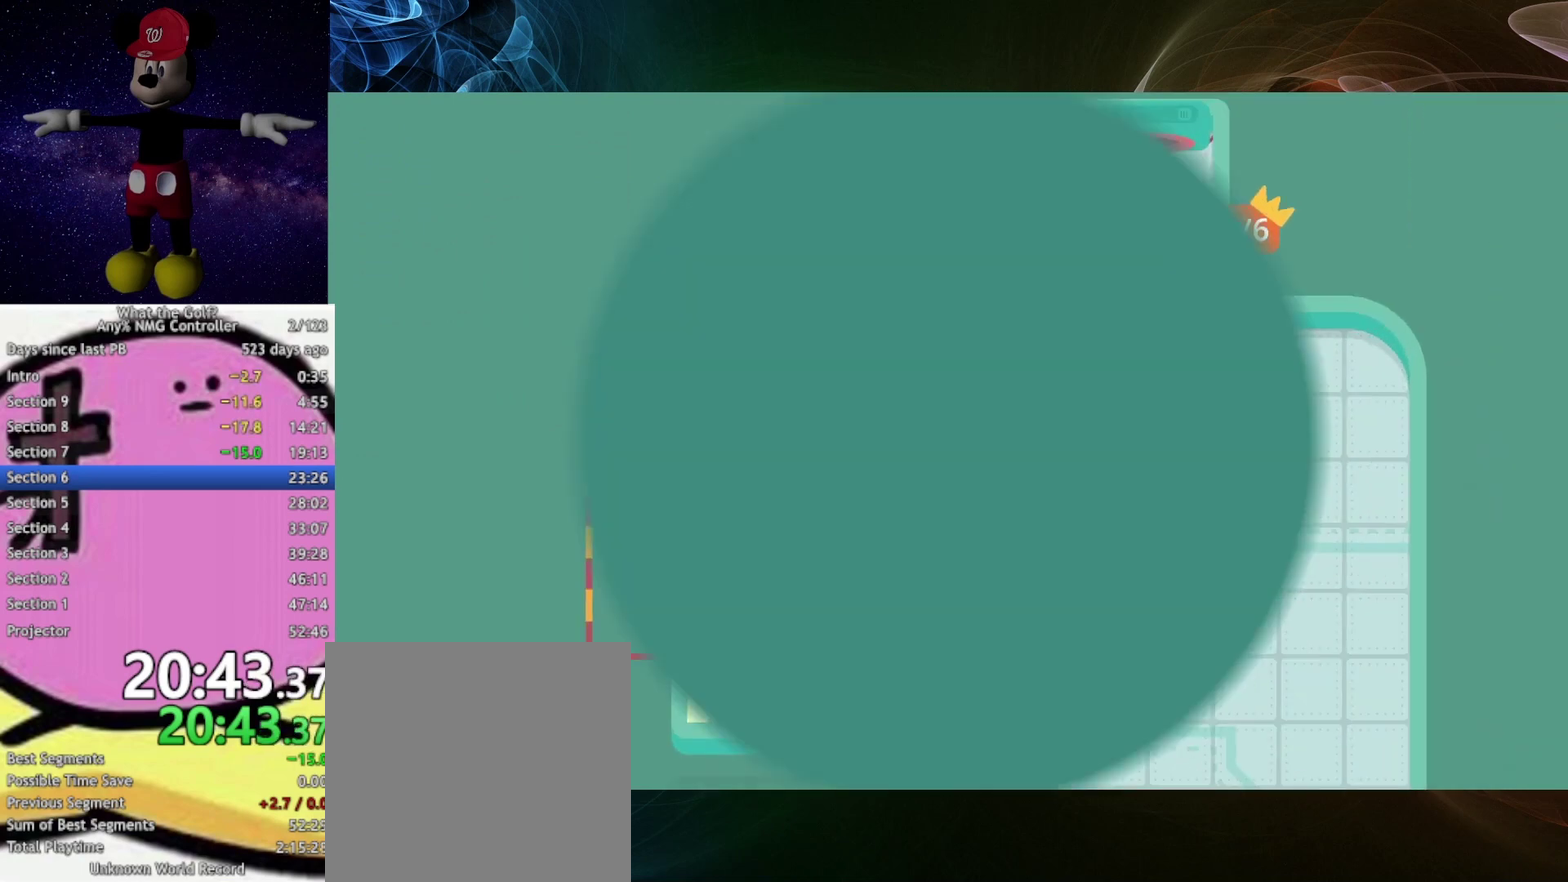
{"buttons": [], "left_stick": "up-right", "right_stick": "center", "events": [[67, "left_stick", "up-right"], [167, "left_stick", "center"], [433, "left_stick", "up-right"]]}
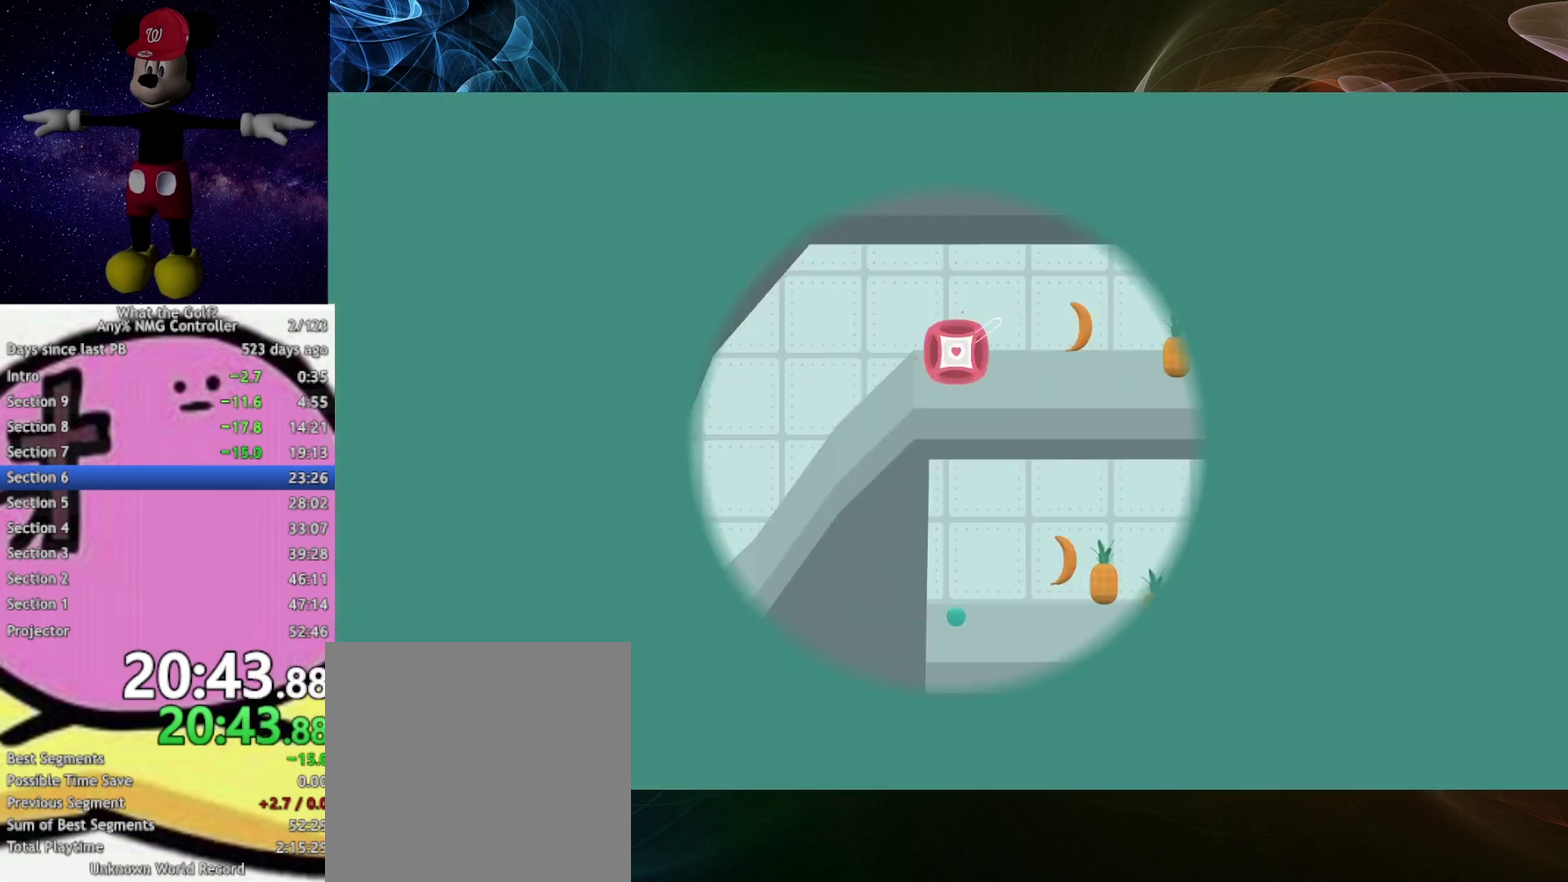
{"buttons": [], "left_stick": "up-right", "right_stick": "center", "events": []}
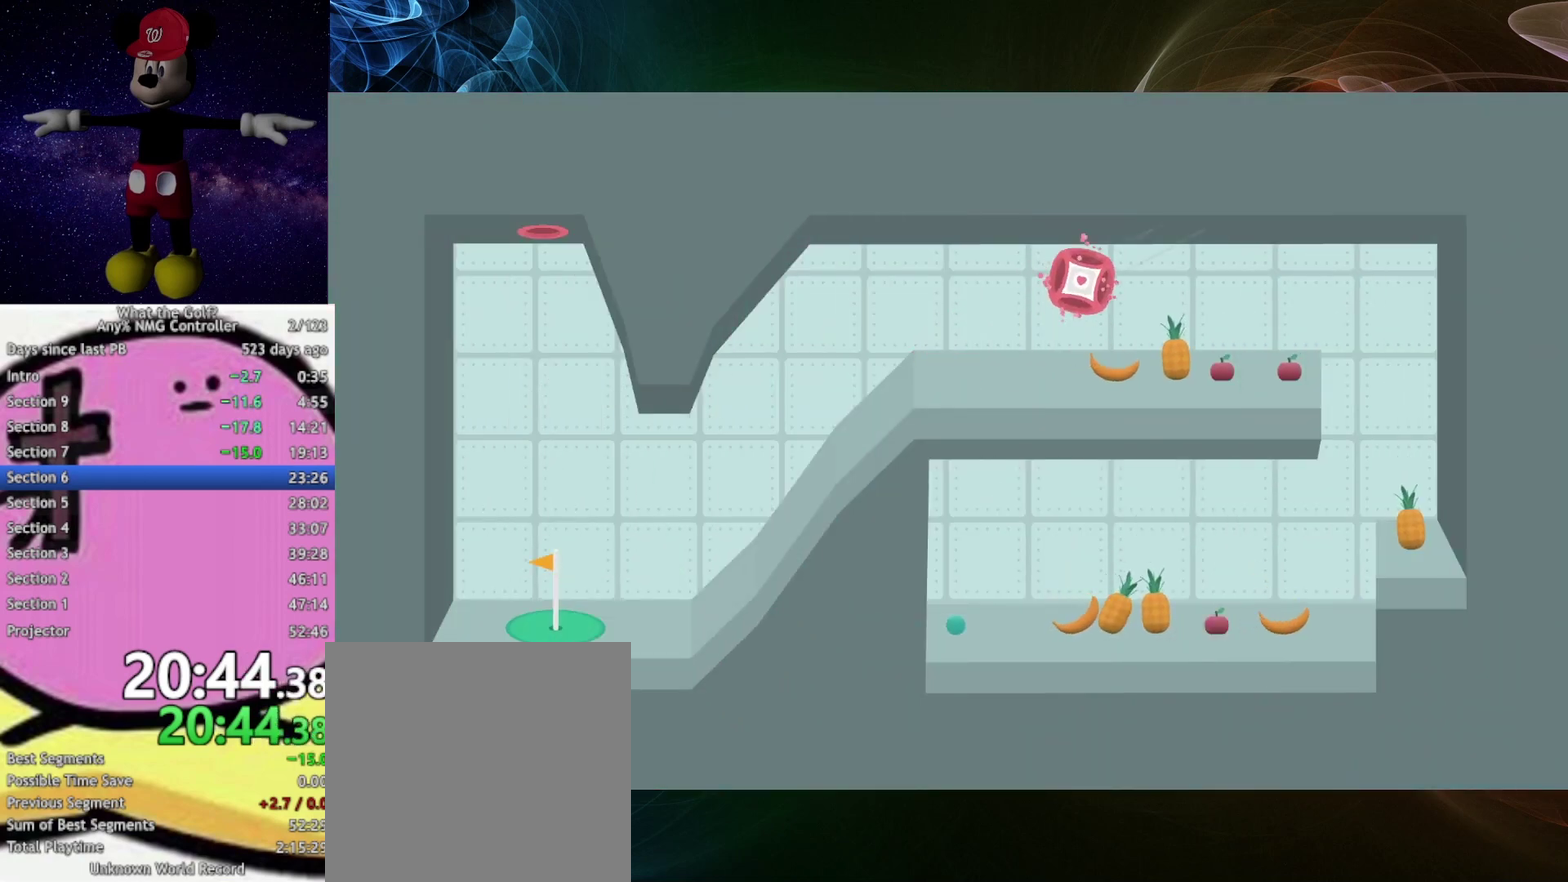
{"buttons": [], "left_stick": "left", "right_stick": "center", "events": [[67, "left_stick", "right"], [133, "left_stick", "center"], [267, "left_stick", "left"]]}
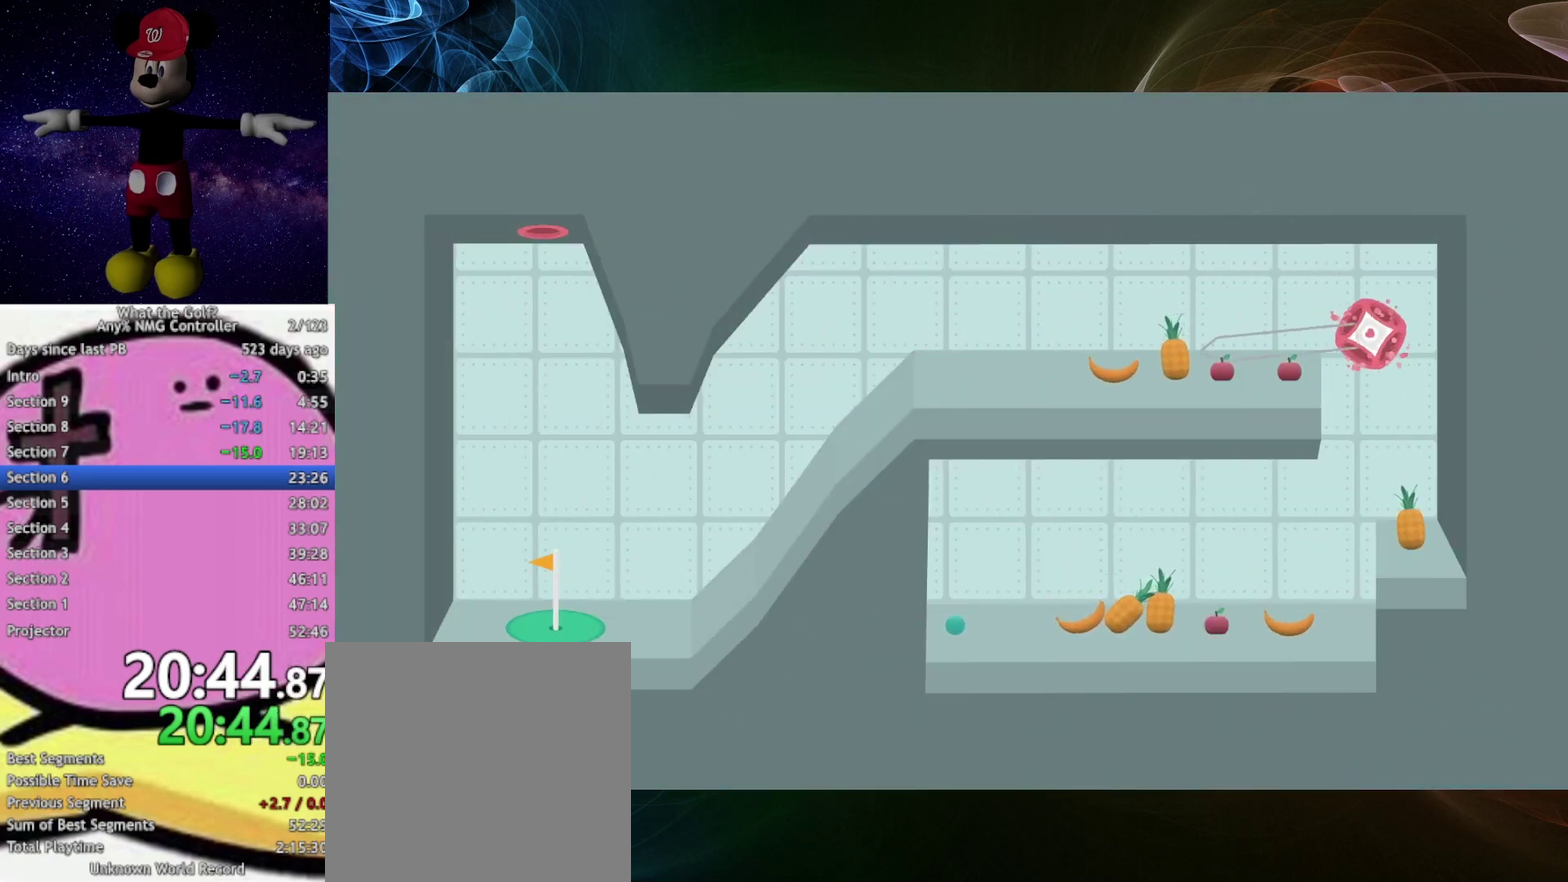
{"buttons": [], "left_stick": "left", "right_stick": "center", "events": []}
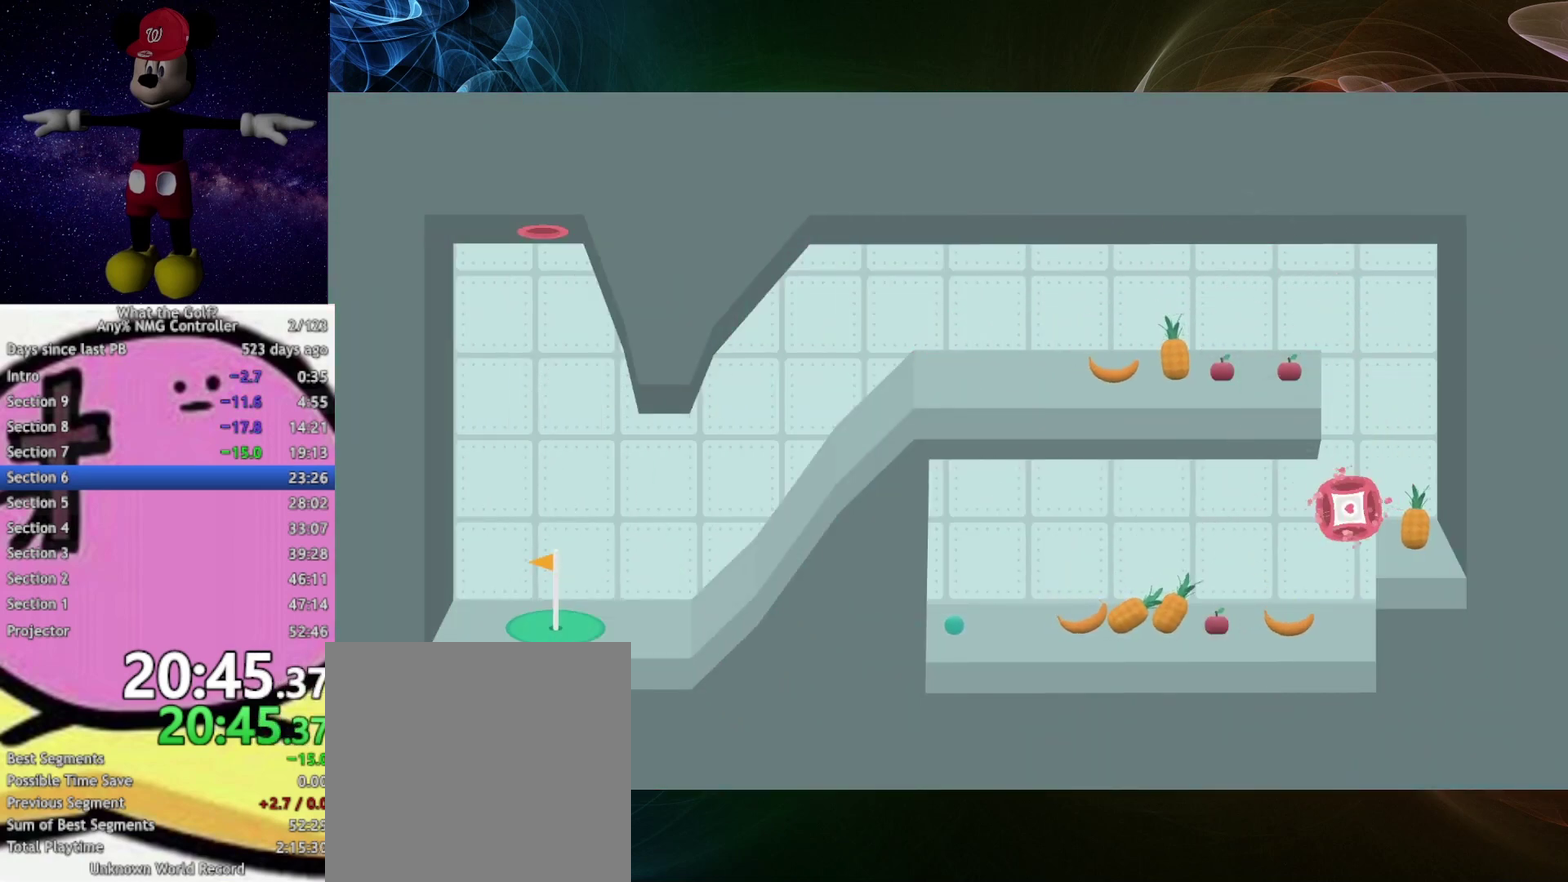
{"buttons": [], "left_stick": "left", "right_stick": "center", "events": []}
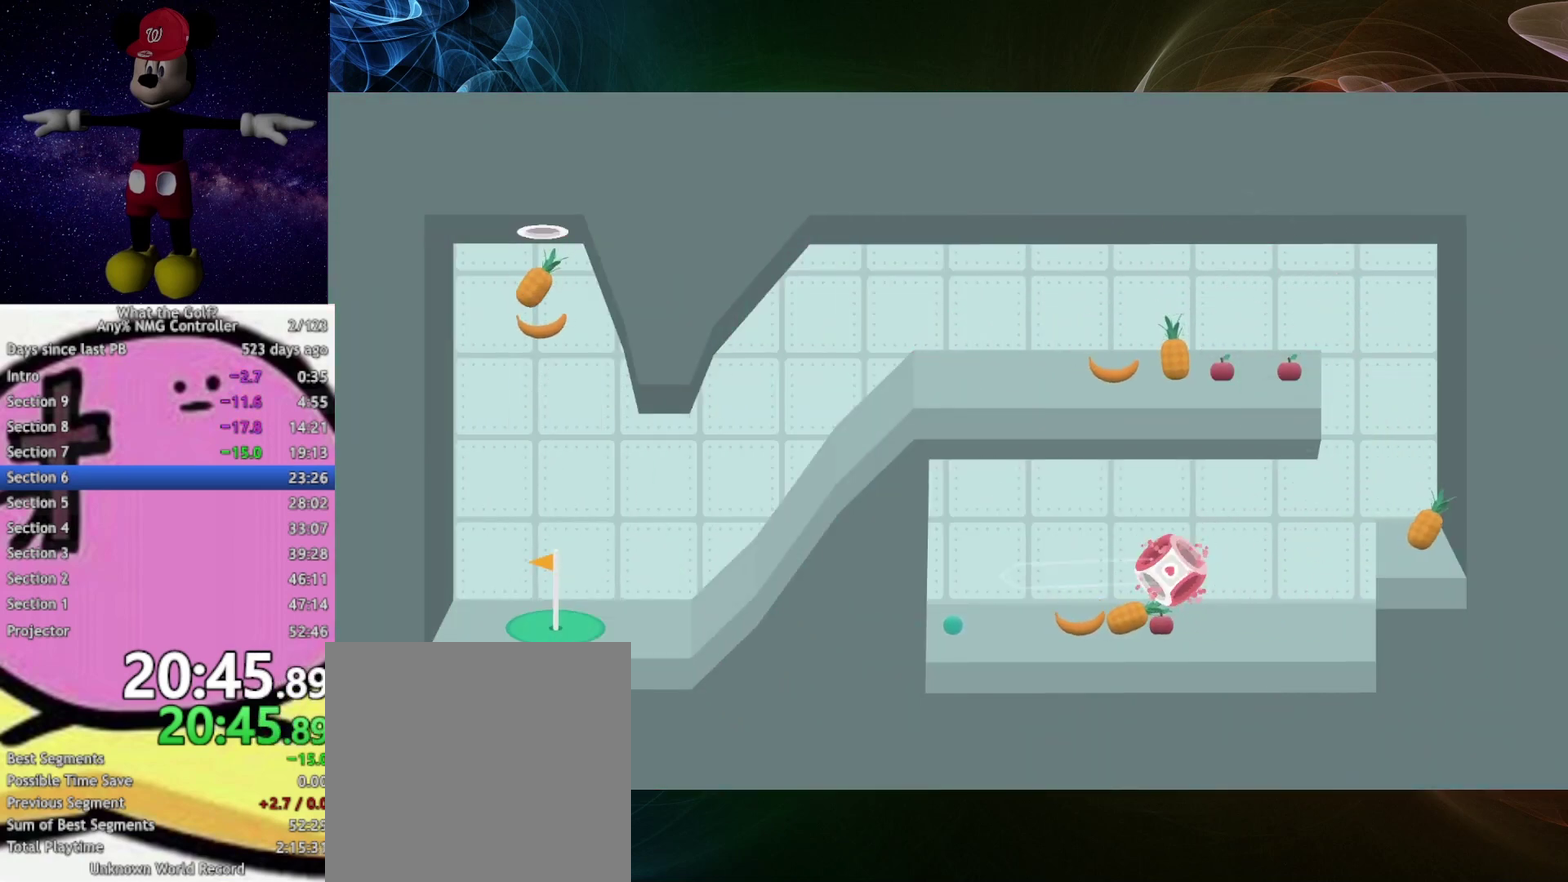
{"buttons": [], "left_stick": "left", "right_stick": "center", "events": []}
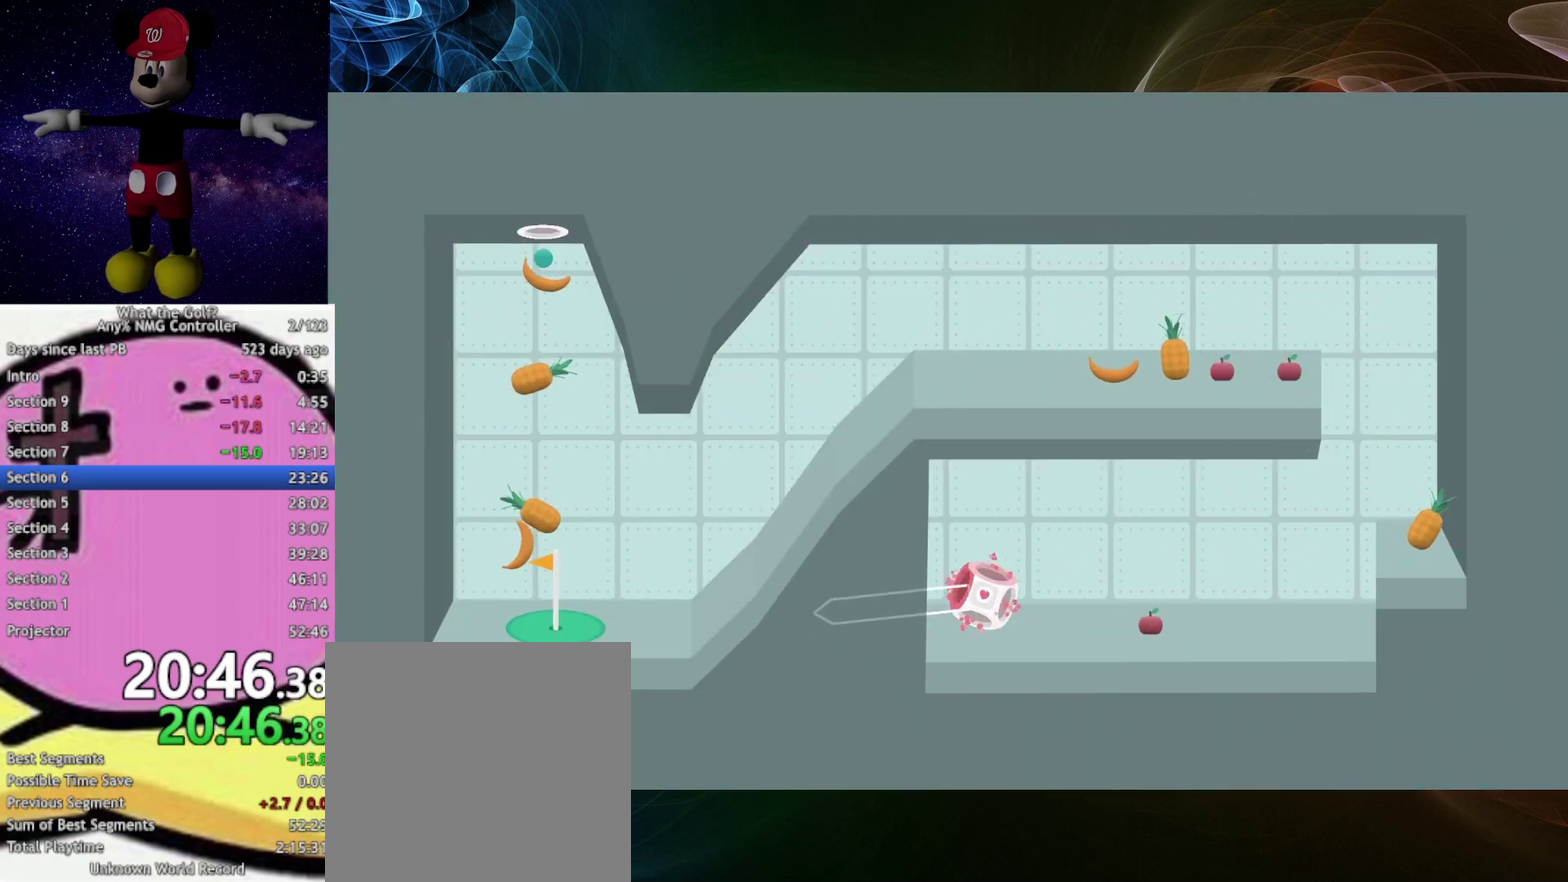
{"buttons": [], "left_stick": "center", "right_stick": "center", "events": [[333, "left_stick", "center"]]}
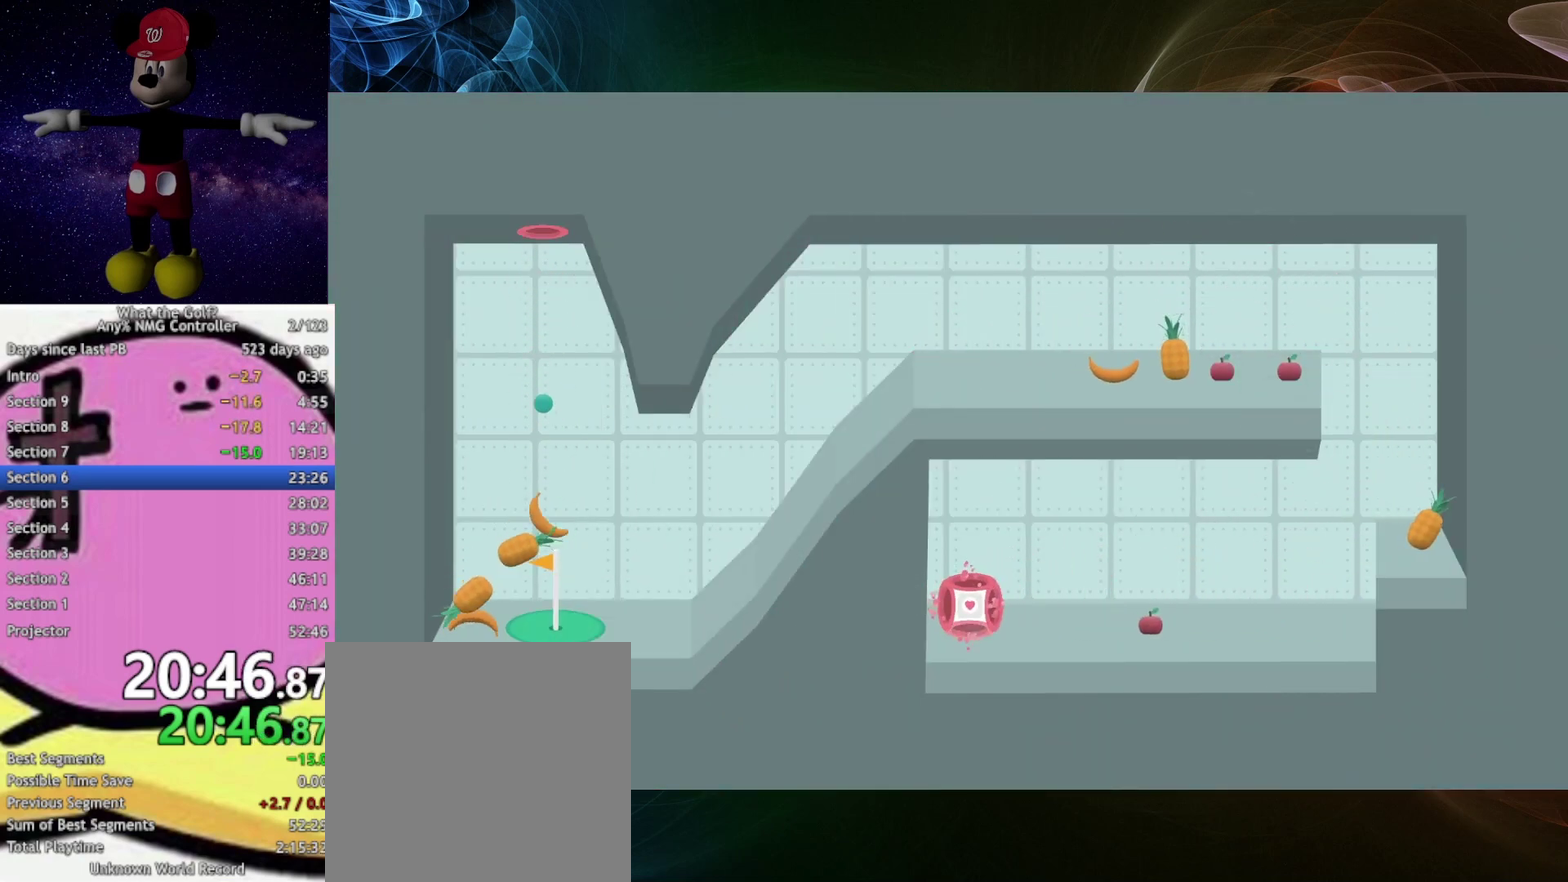
{"buttons": [], "left_stick": "center", "right_stick": "center", "events": []}
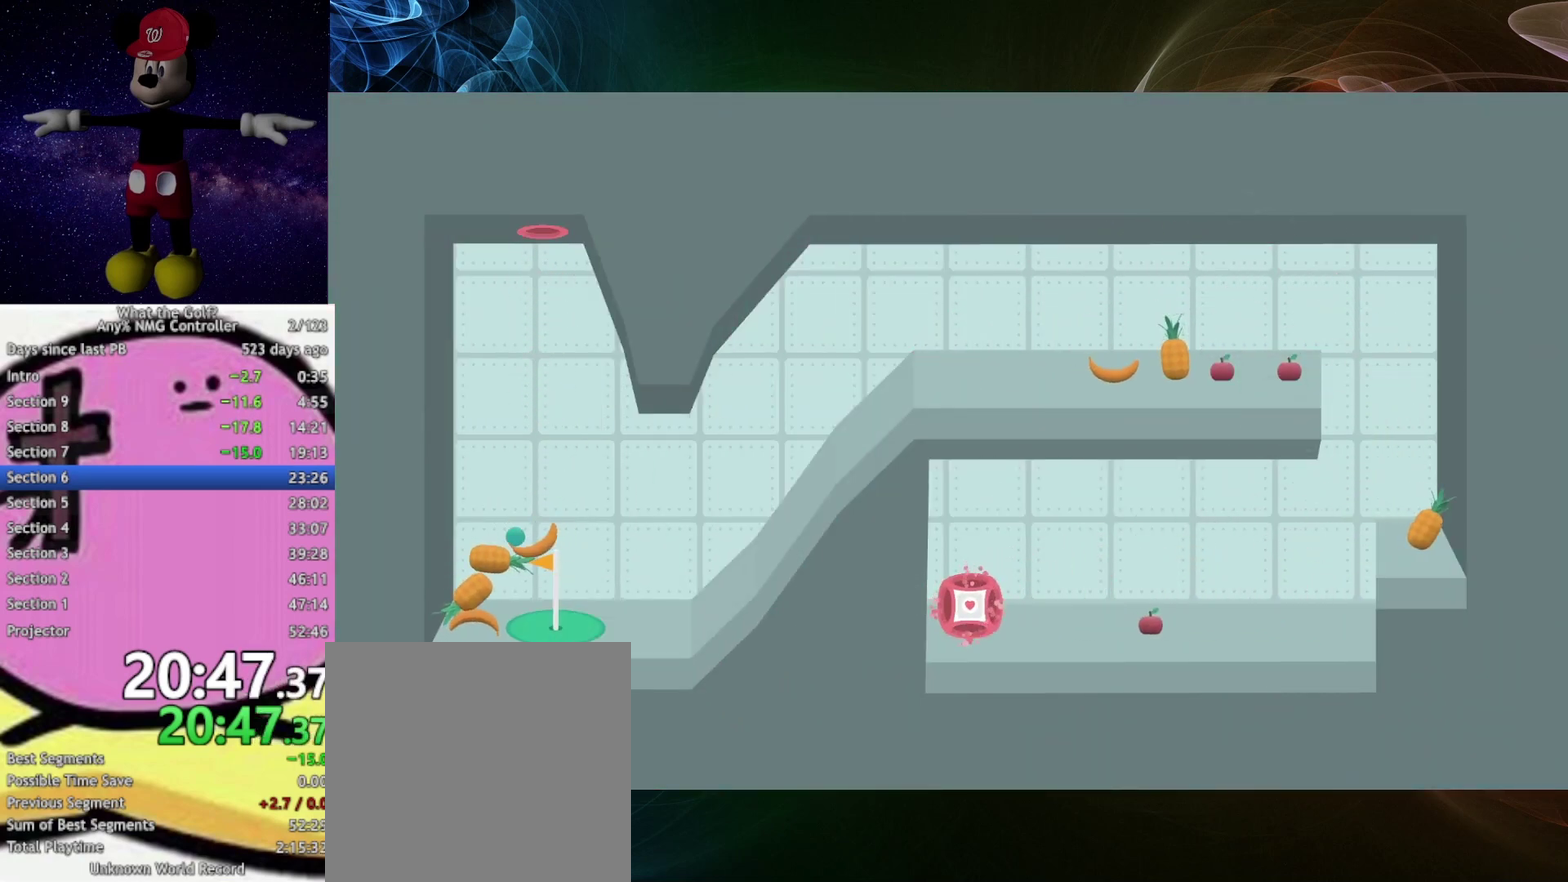
{"buttons": ["START"], "left_stick": "center", "right_stick": "center", "events": [[33, "left_stick", "right"], [233, "left_stick", "center"], [367, "START", "down"]]}
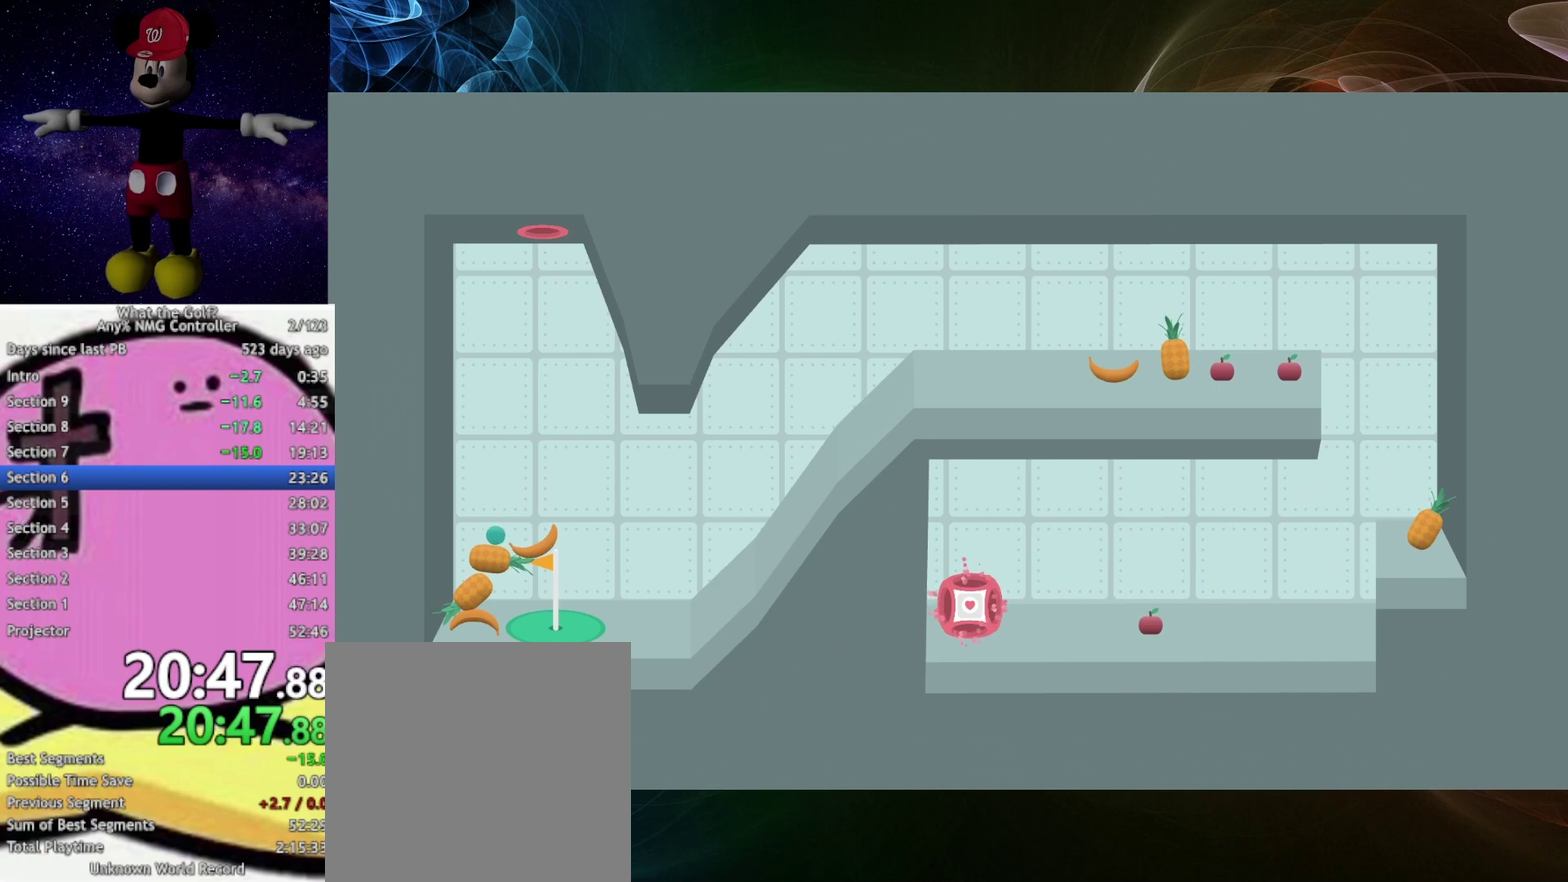
{"buttons": [], "left_stick": "center", "right_stick": "center", "events": [[33, "START", "up"]]}
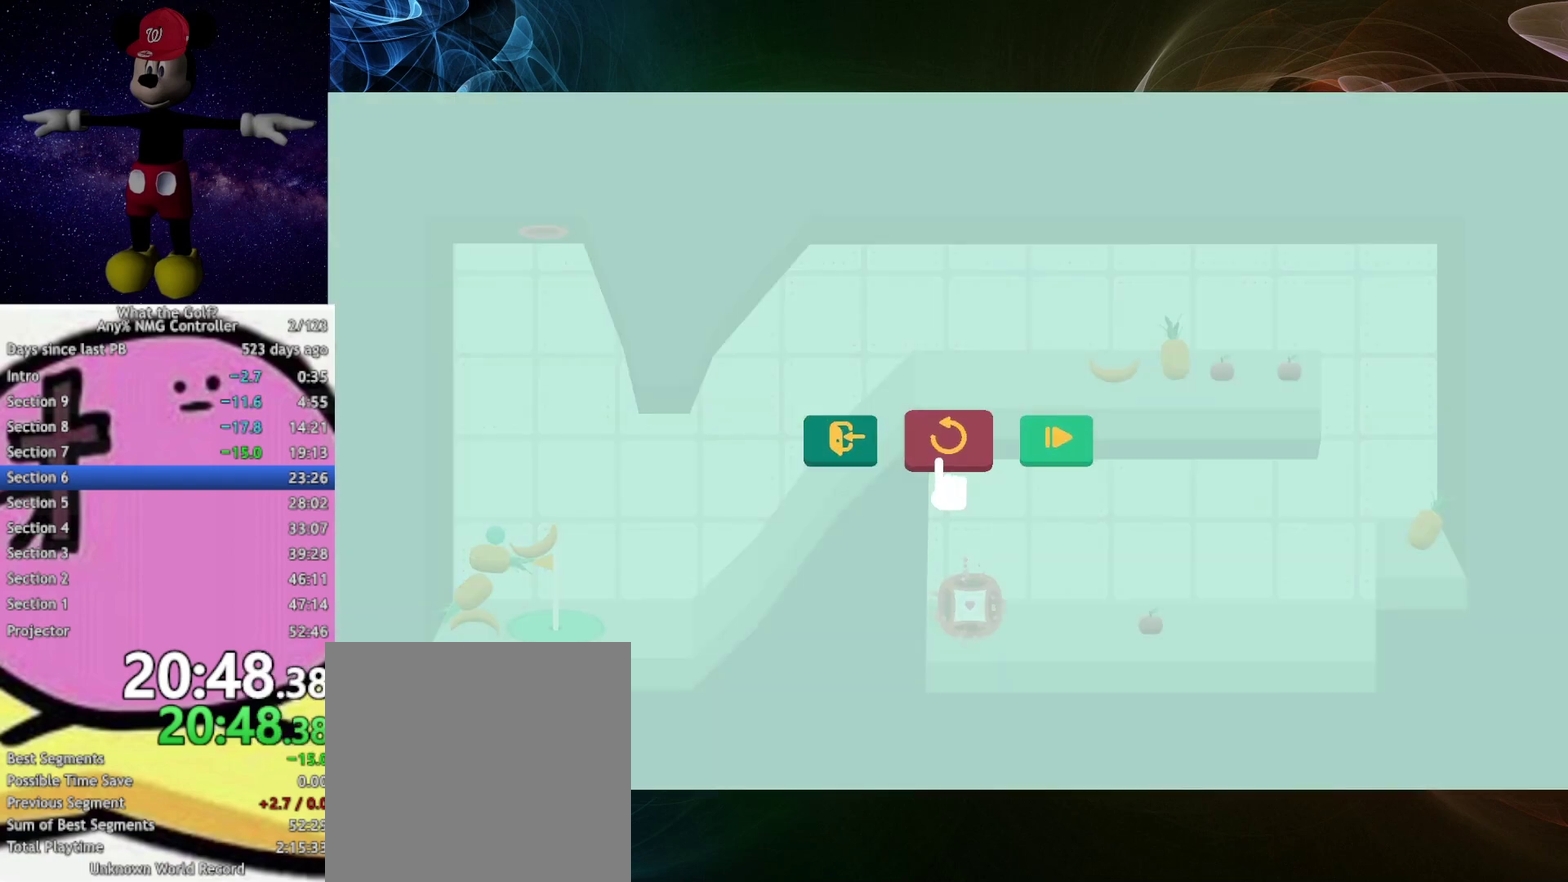
{"buttons": [], "left_stick": "right", "right_stick": "center", "events": [[433, "left_stick", "right"]]}
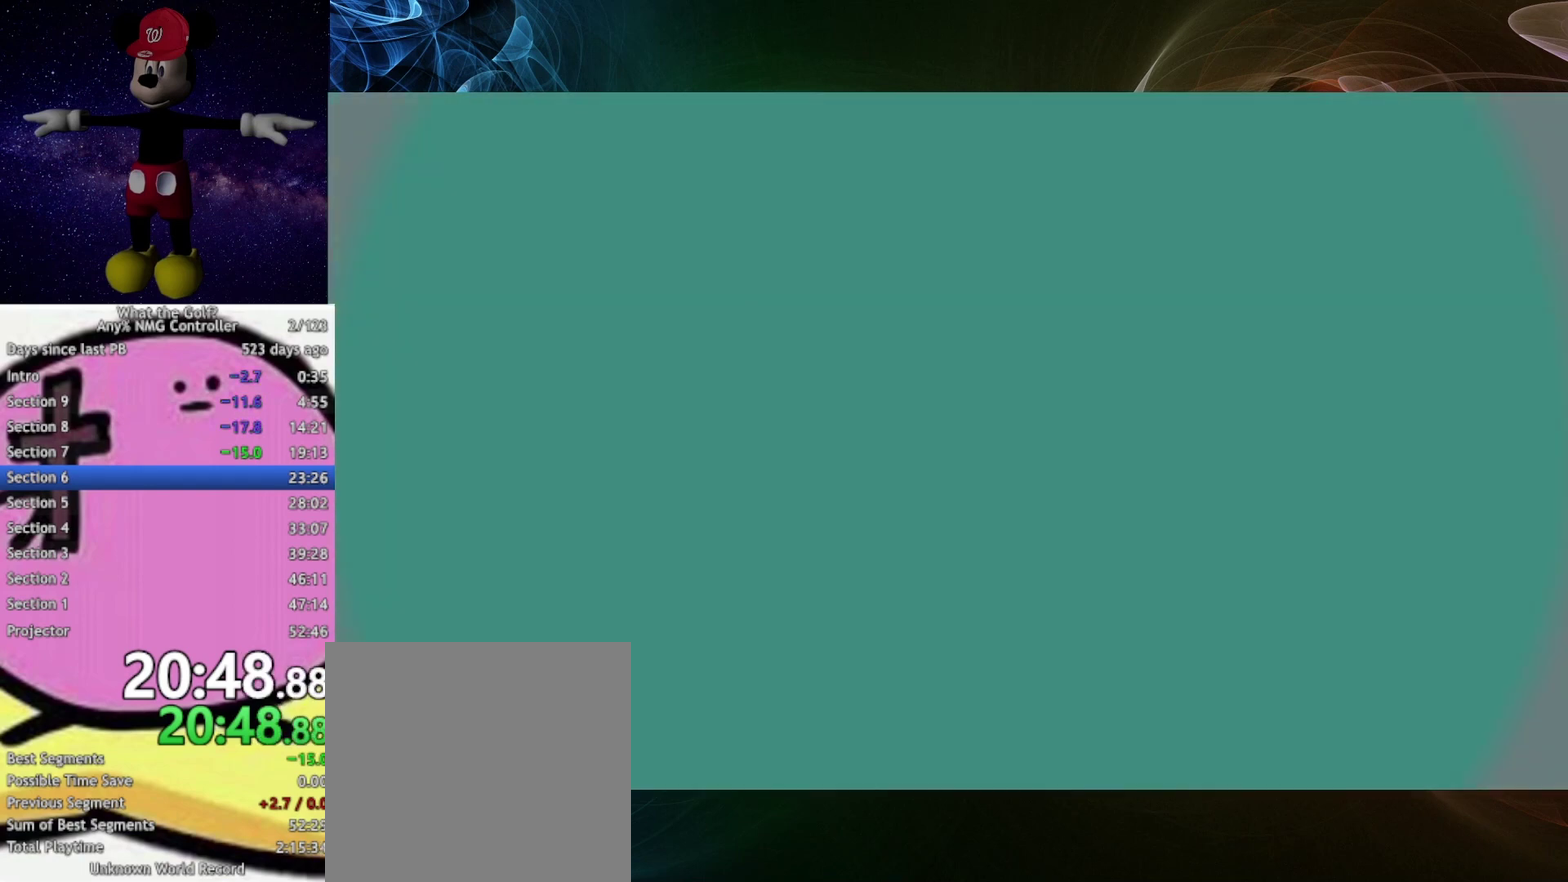
{"buttons": [], "left_stick": "right", "right_stick": "center", "events": [[33, "left_stick", "up-right"], [367, "left_stick", "right"]]}